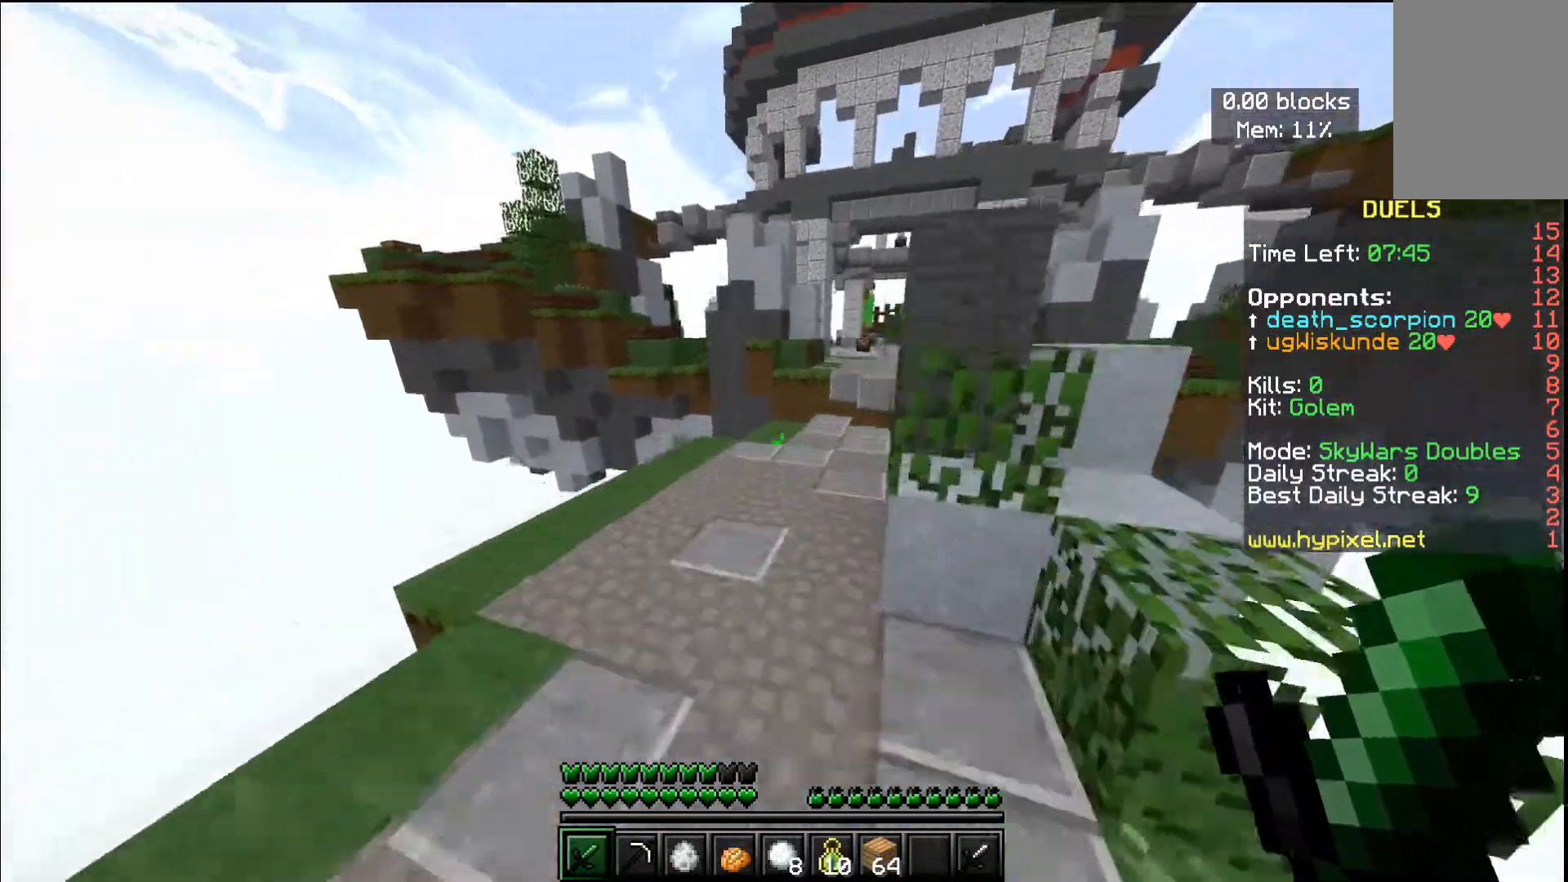
Gameplay with keyboard and mouse; each line is a JSON object with the keys and mouse buttons held at the frame after it. "events" lists presses ("down") and releases ("up") of "a", "d", "s", "space", "w", "mouse_left" and "mouse_right" between this image and that frame as [ms after this image, input, new state], when the widget could be followed in between. "mouse_left", "mouse_right" = the "left", "right" buttons of the "mouse" list. No other keys are recorded. Fast repeated clicks can show as one long hold. Mouse movement is not recorded.
{"keys": ["w"], "mouse": [], "events": [[17, "a", "down"], [167, "a", "up"], [200, "space", "up"]]}
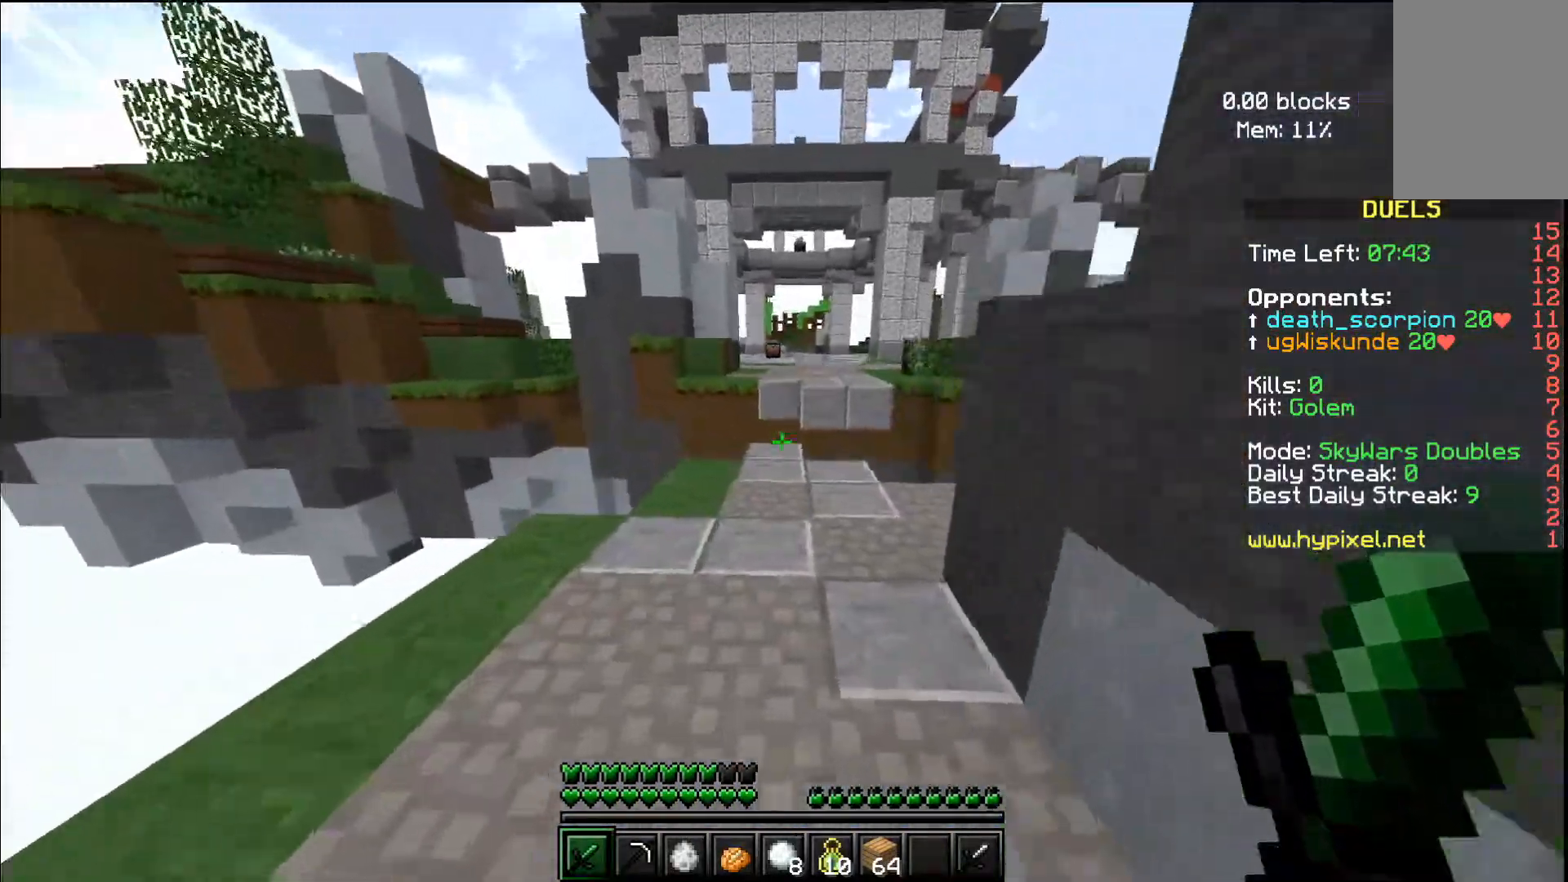
{"keys": ["w"], "mouse": [], "events": [[250, "a", "down"], [417, "a", "up"]]}
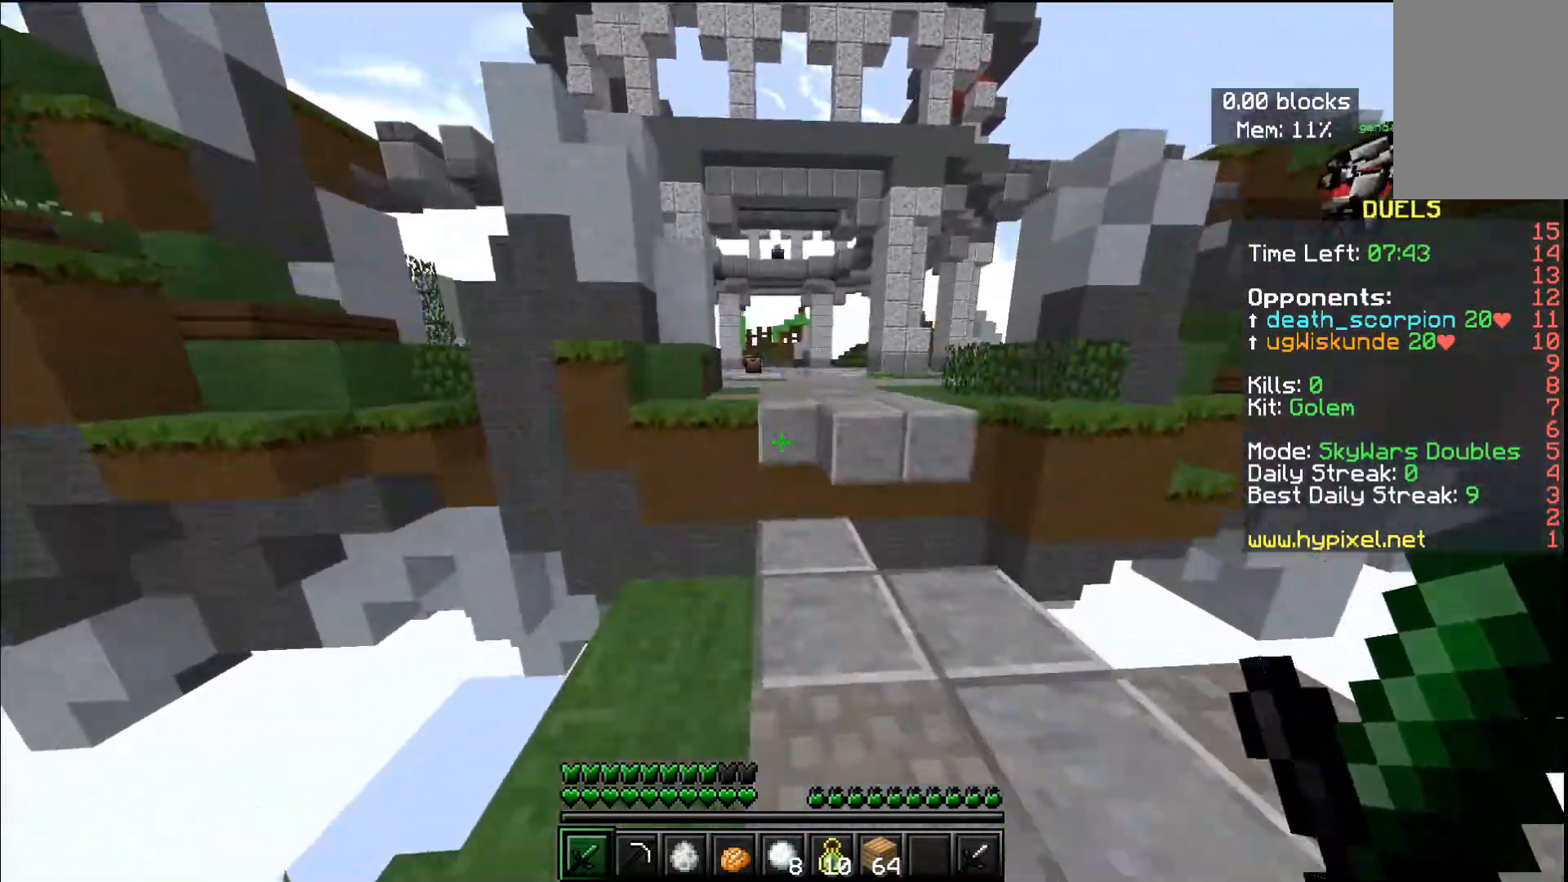
{"keys": ["w"], "mouse": [], "events": []}
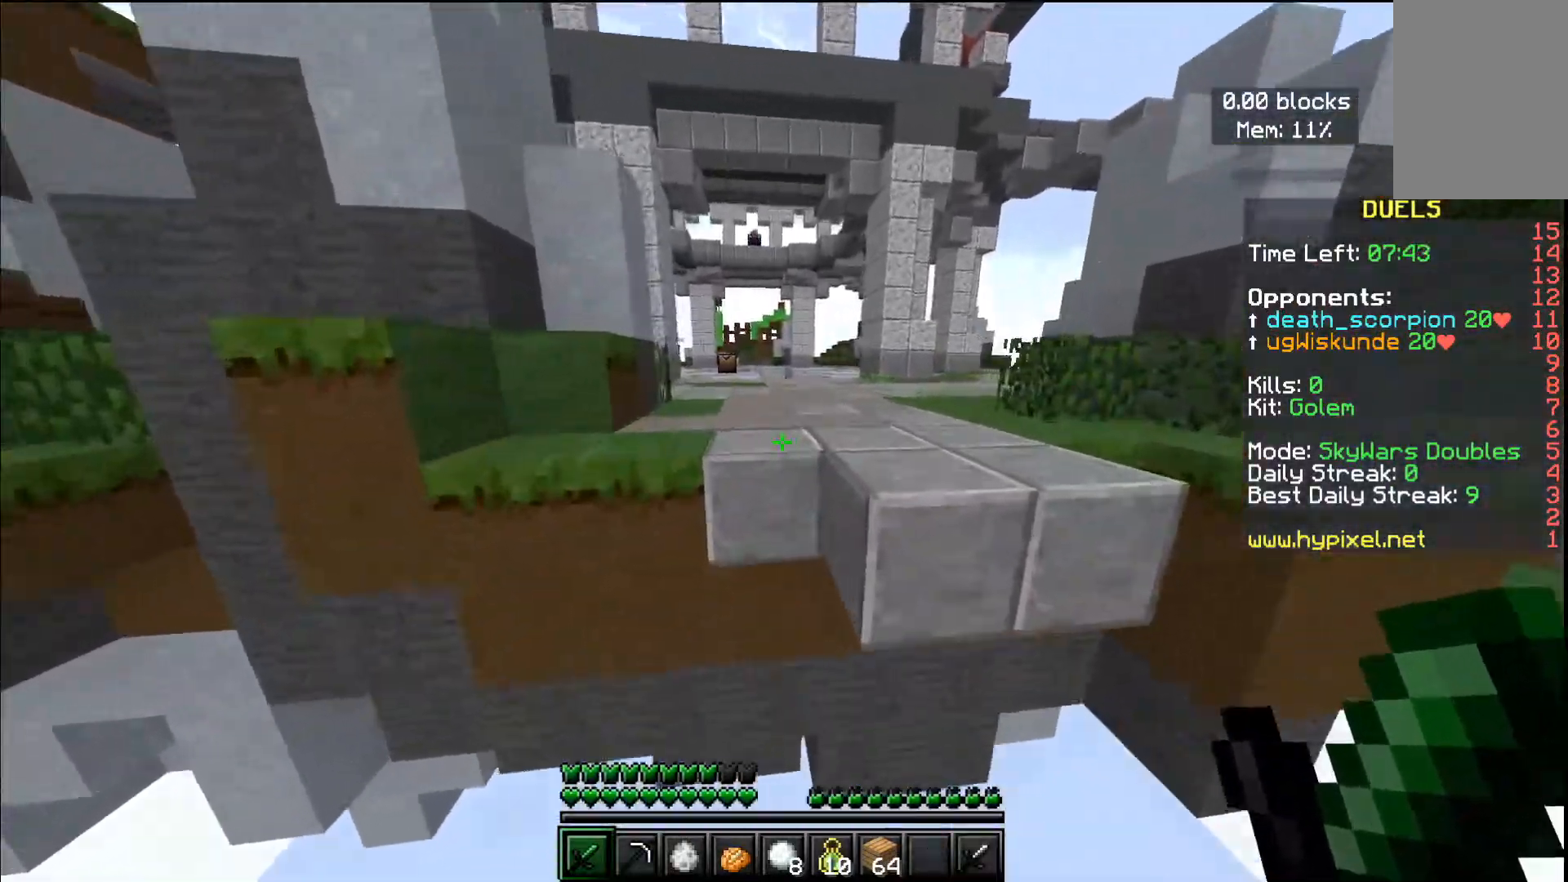
{"keys": ["w"], "mouse": [], "events": [[16, "space", "down"], [400, "space", "up"]]}
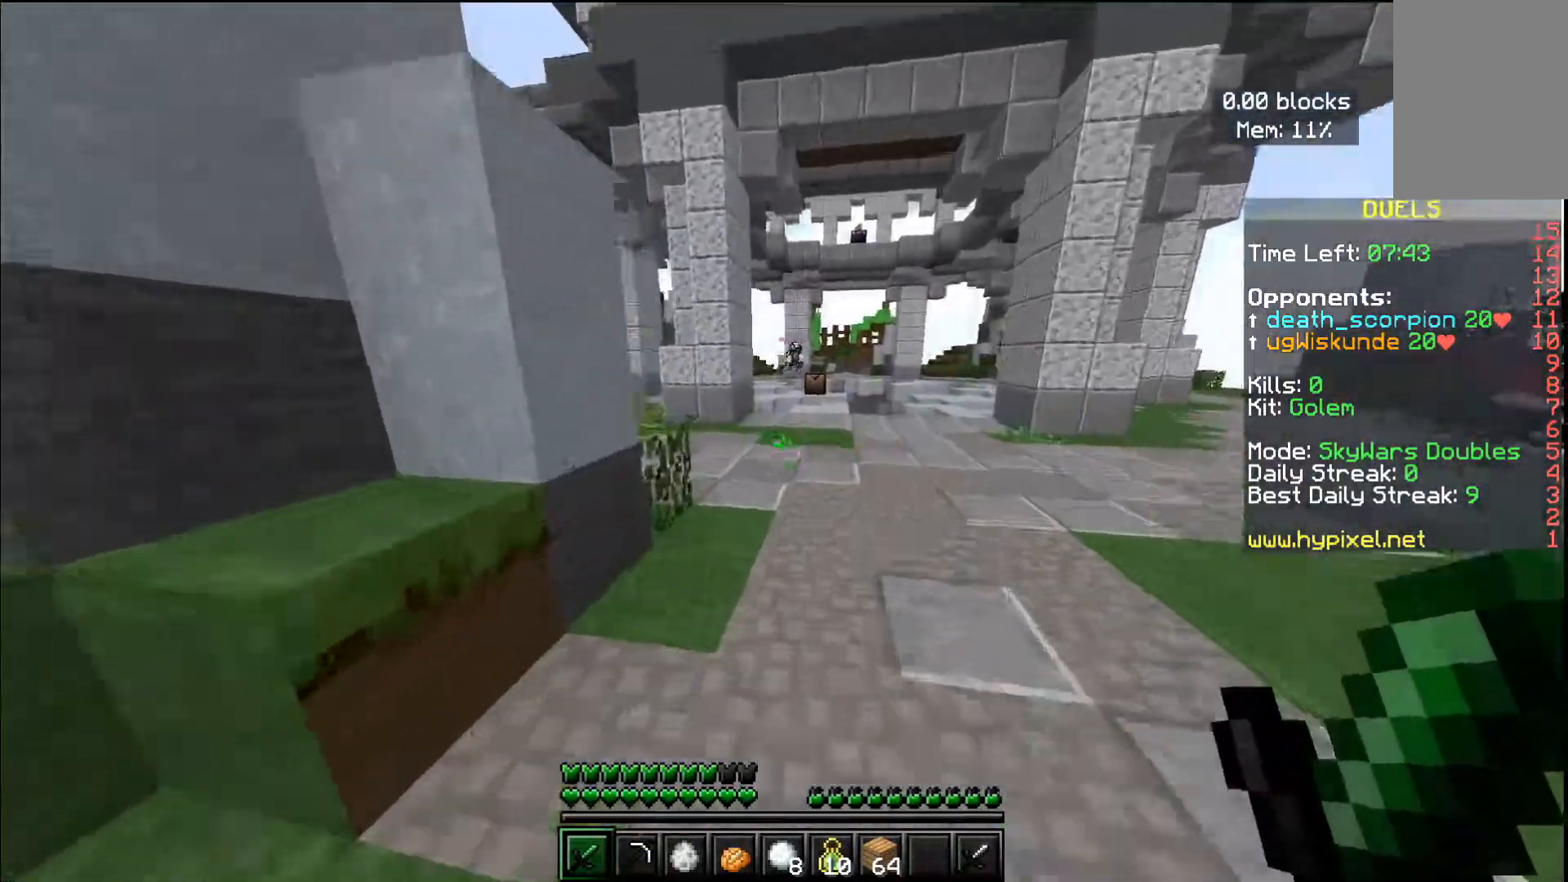
{"keys": ["w"], "mouse": [], "events": [[34, "space", "down"], [284, "space", "up"]]}
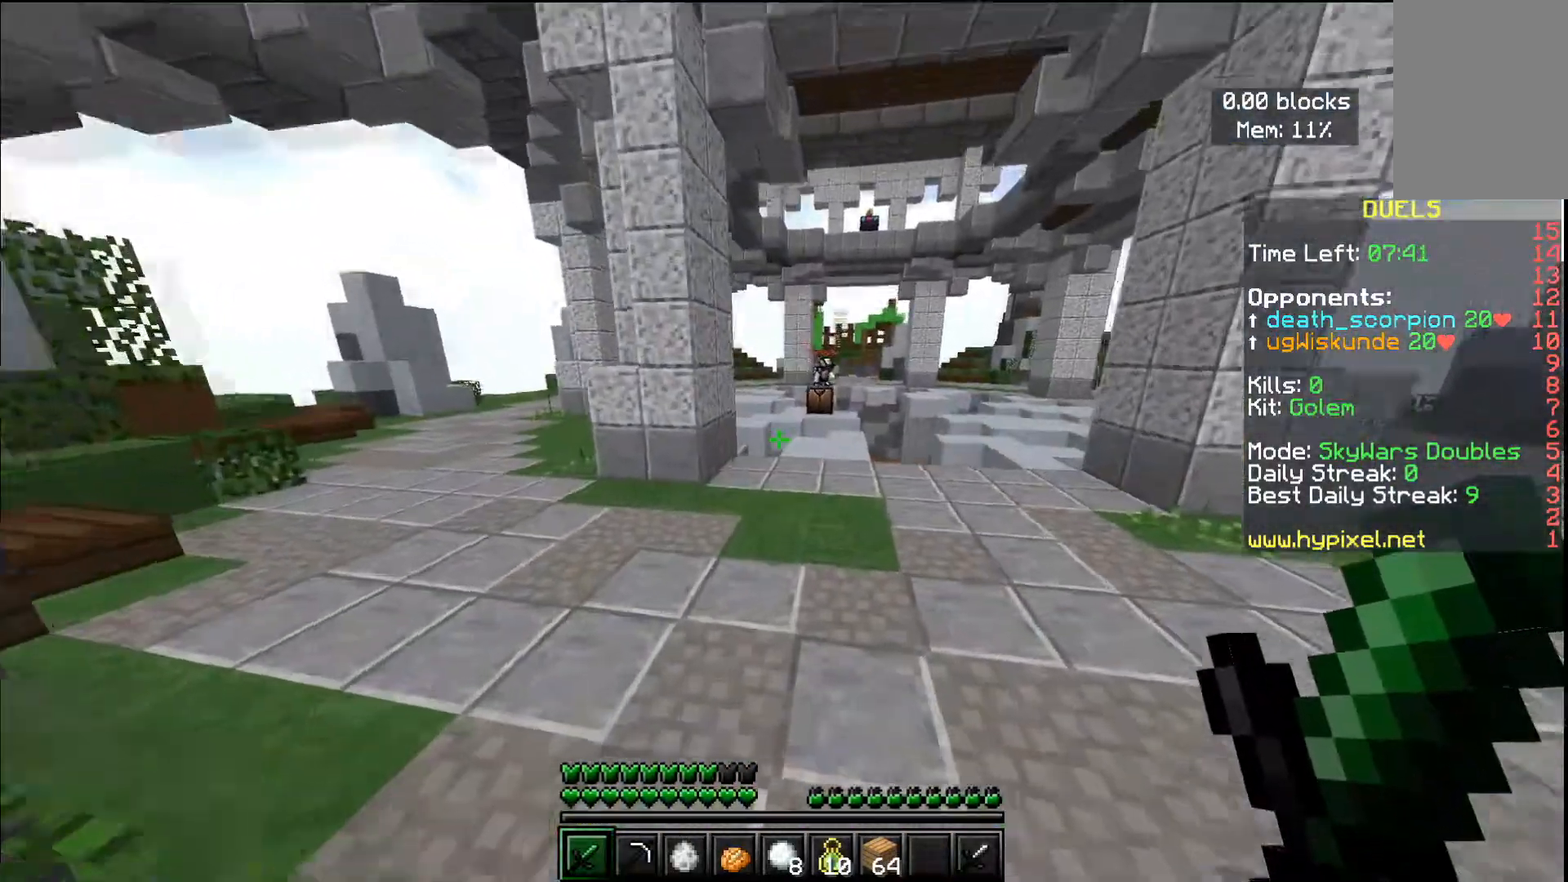
{"keys": ["d", "w"], "mouse": [], "events": [[83, "space", "down"], [267, "d", "down"], [367, "space", "up"]]}
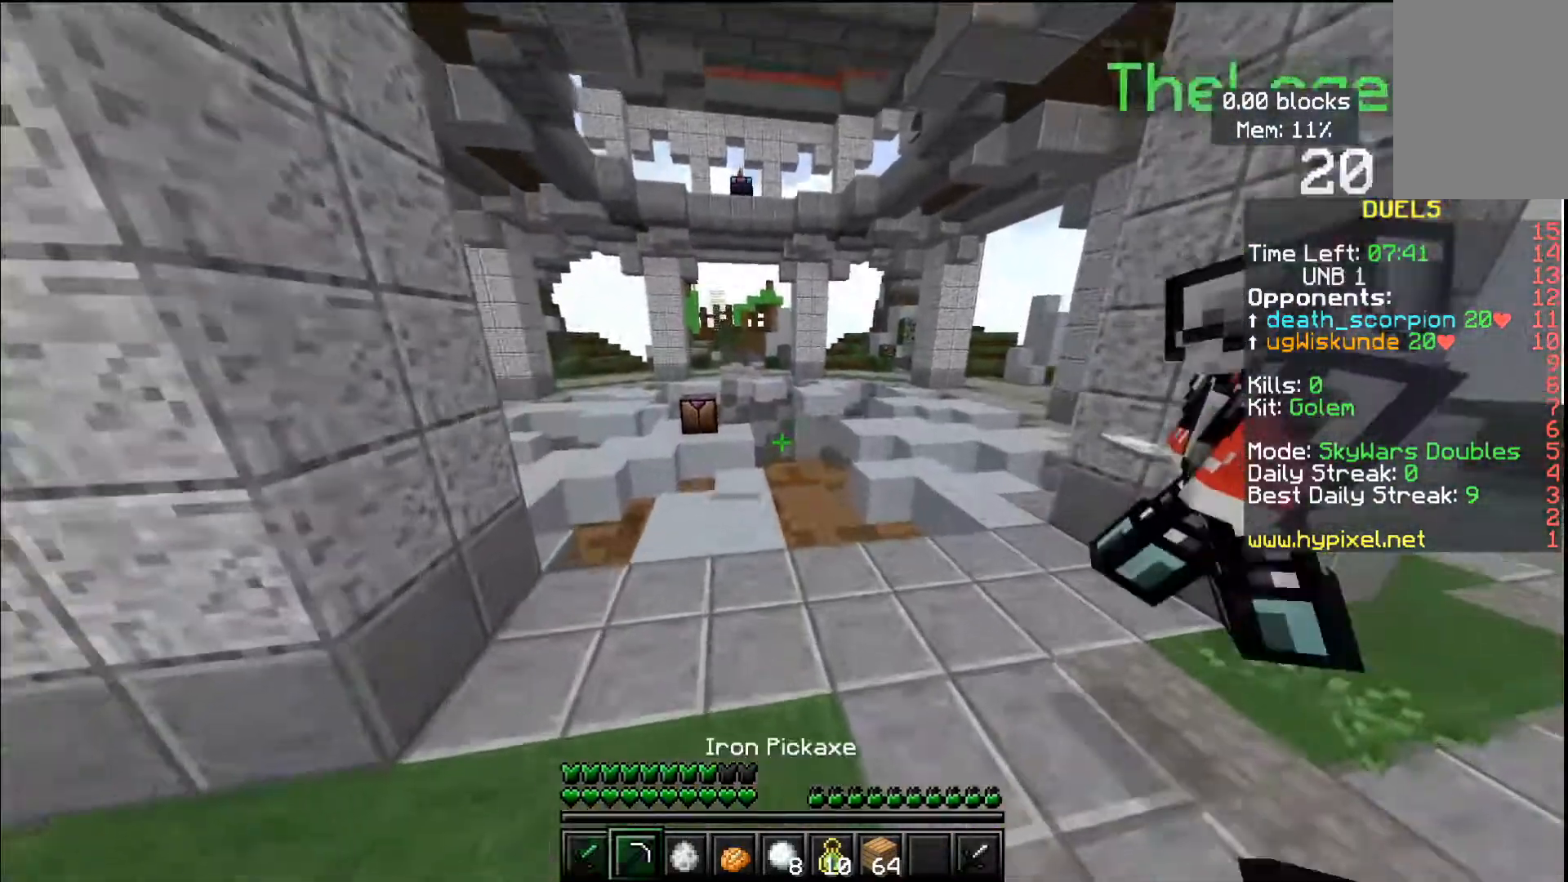
{"keys": ["w"], "mouse": [], "events": [[17, "d", "up"]]}
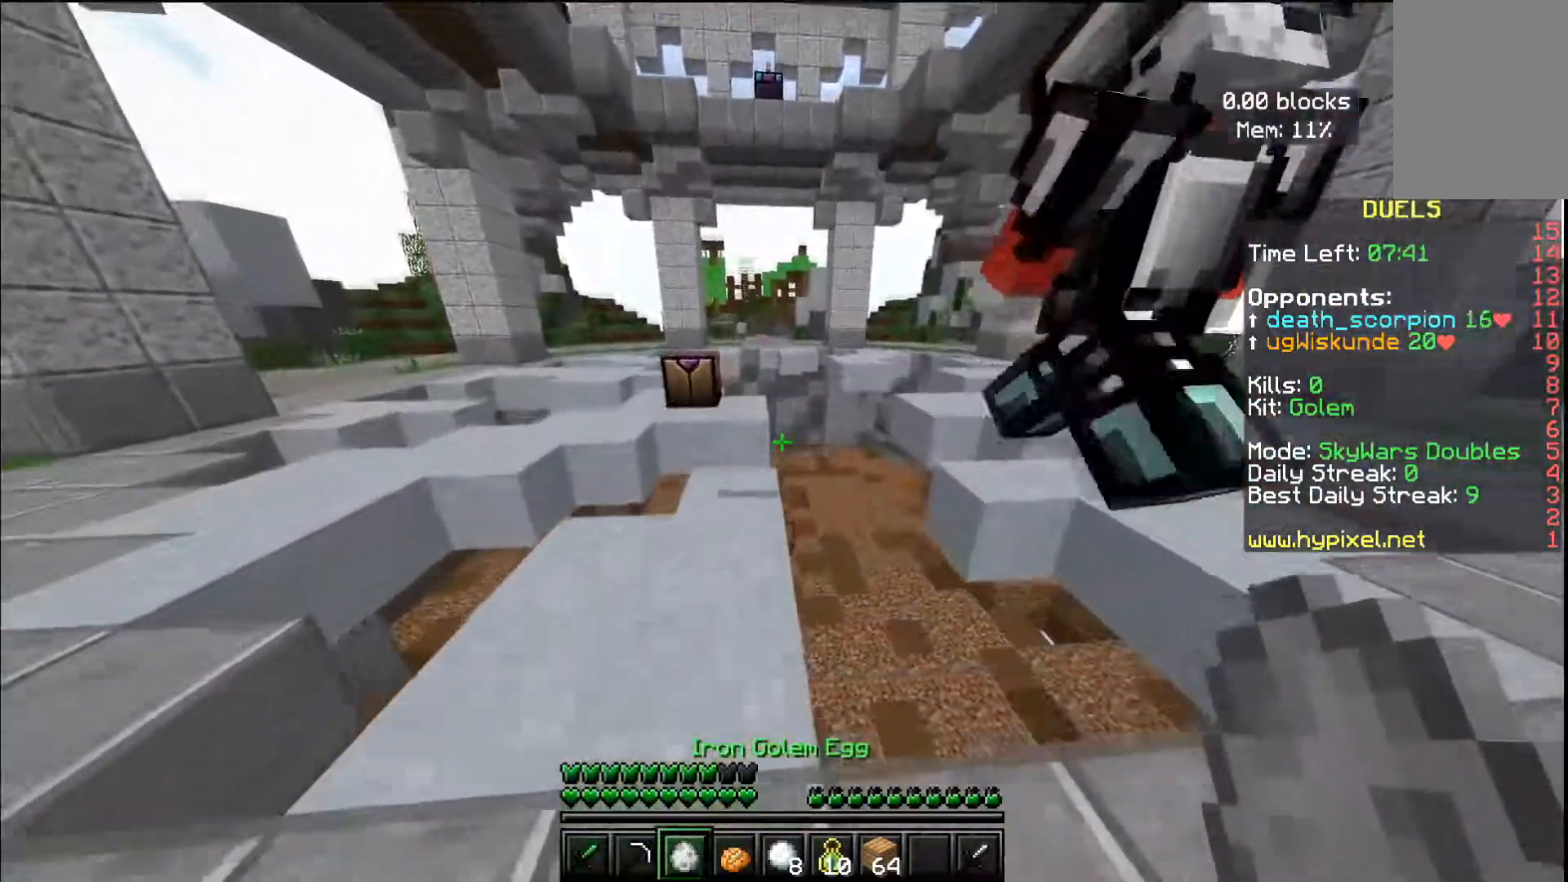
{"keys": ["d", "space", "w"], "mouse": [], "events": [[217, "space", "down"], [283, "d", "down"]]}
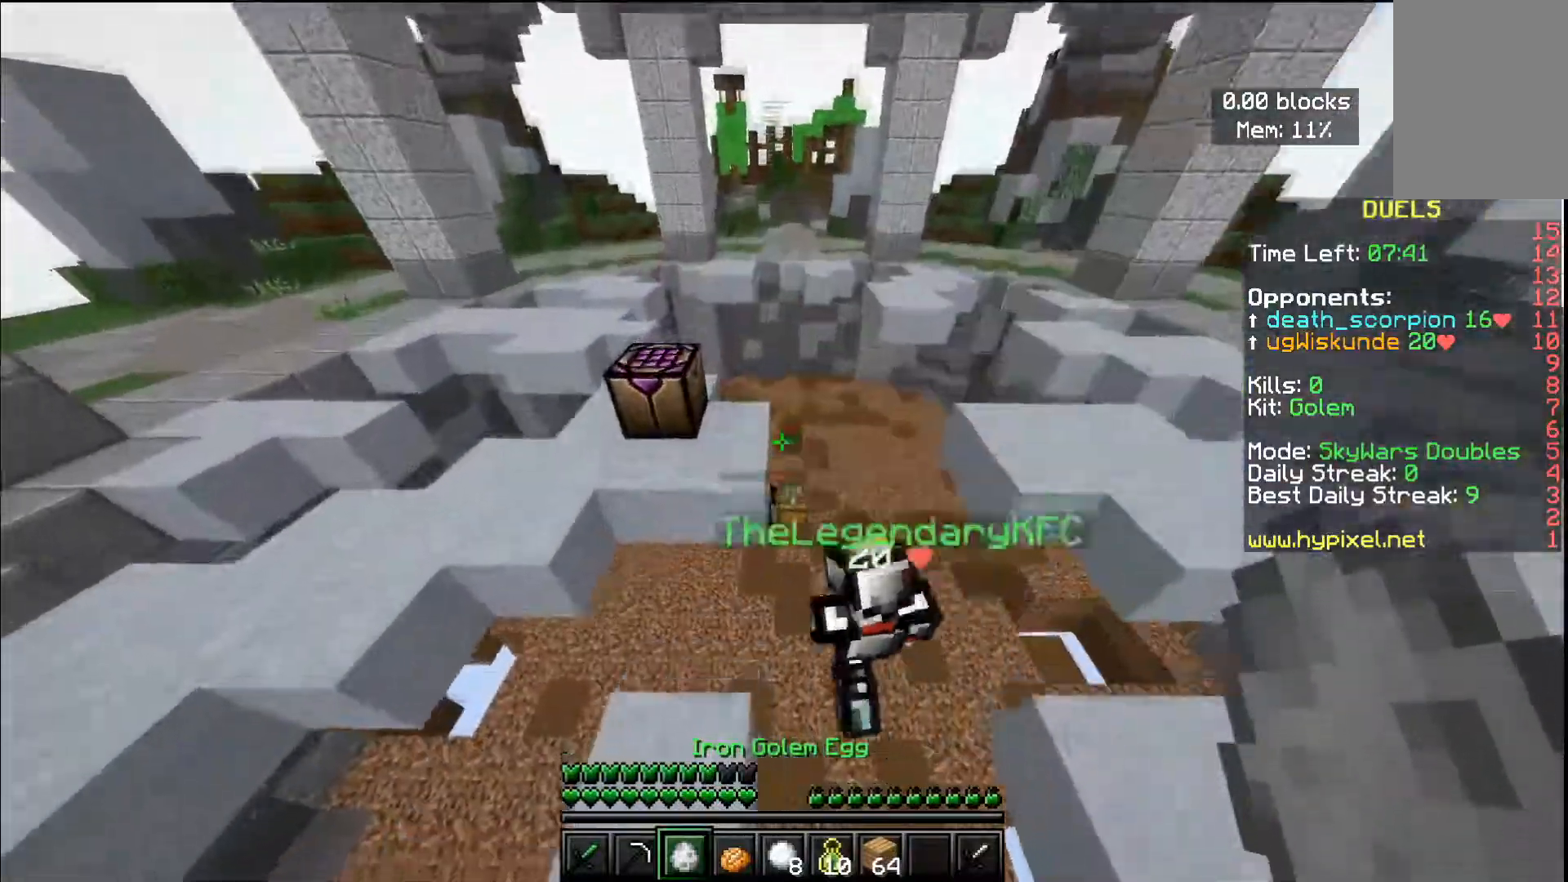
{"keys": ["w"], "mouse": [], "events": [[117, "space", "up"], [184, "d", "up"]]}
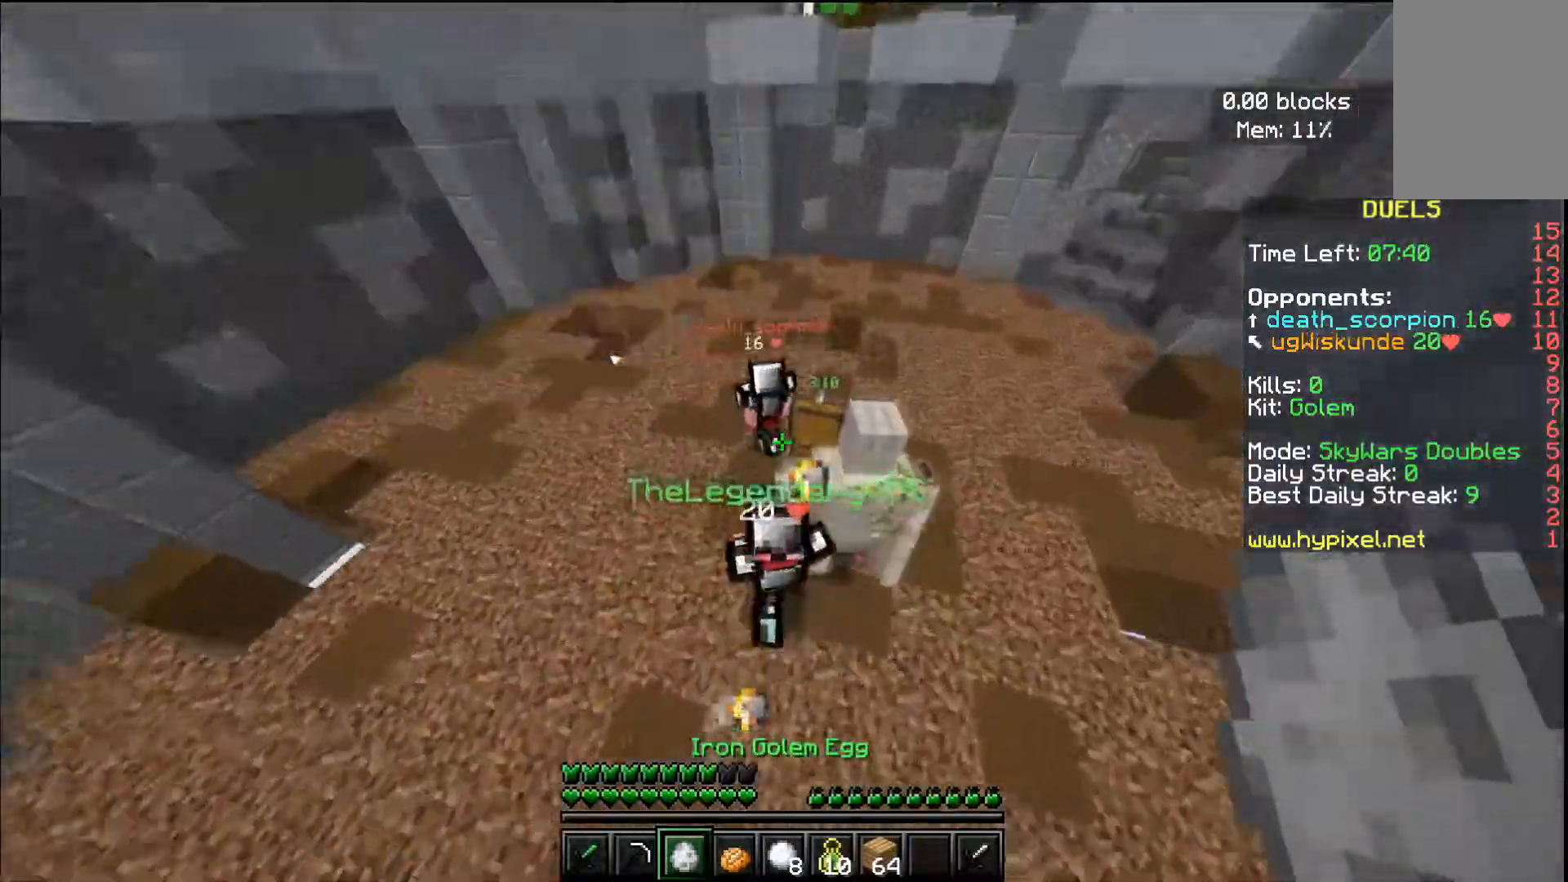
{"keys": ["a", "w"], "mouse": [], "events": [[133, "a", "down"]]}
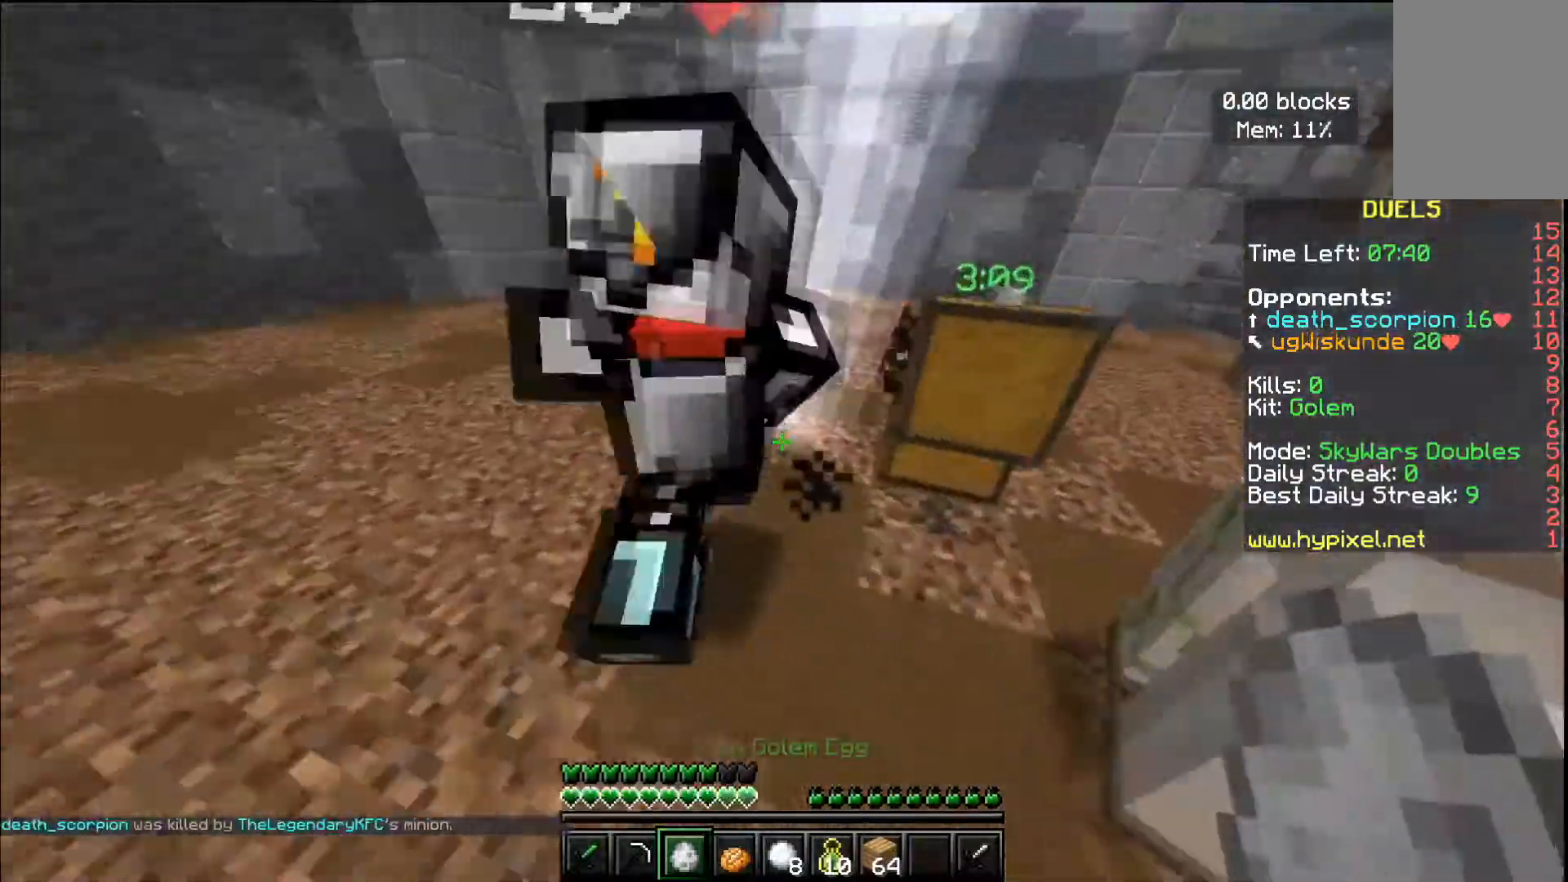
{"keys": ["a", "w"], "mouse": [], "events": []}
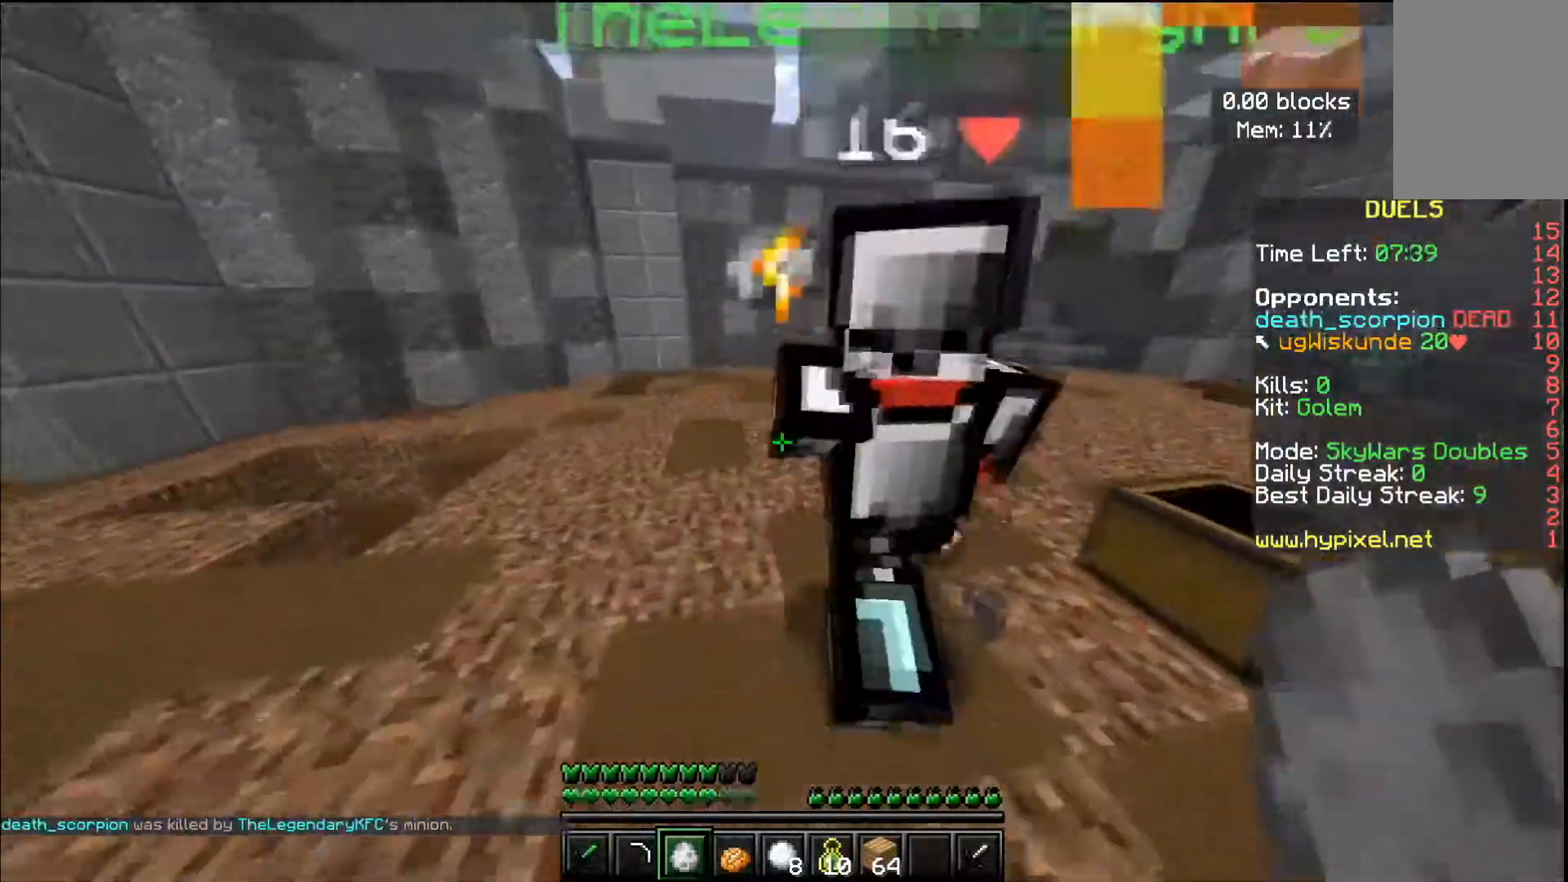
{"keys": ["w"], "mouse": [], "events": [[33, "a", "up"]]}
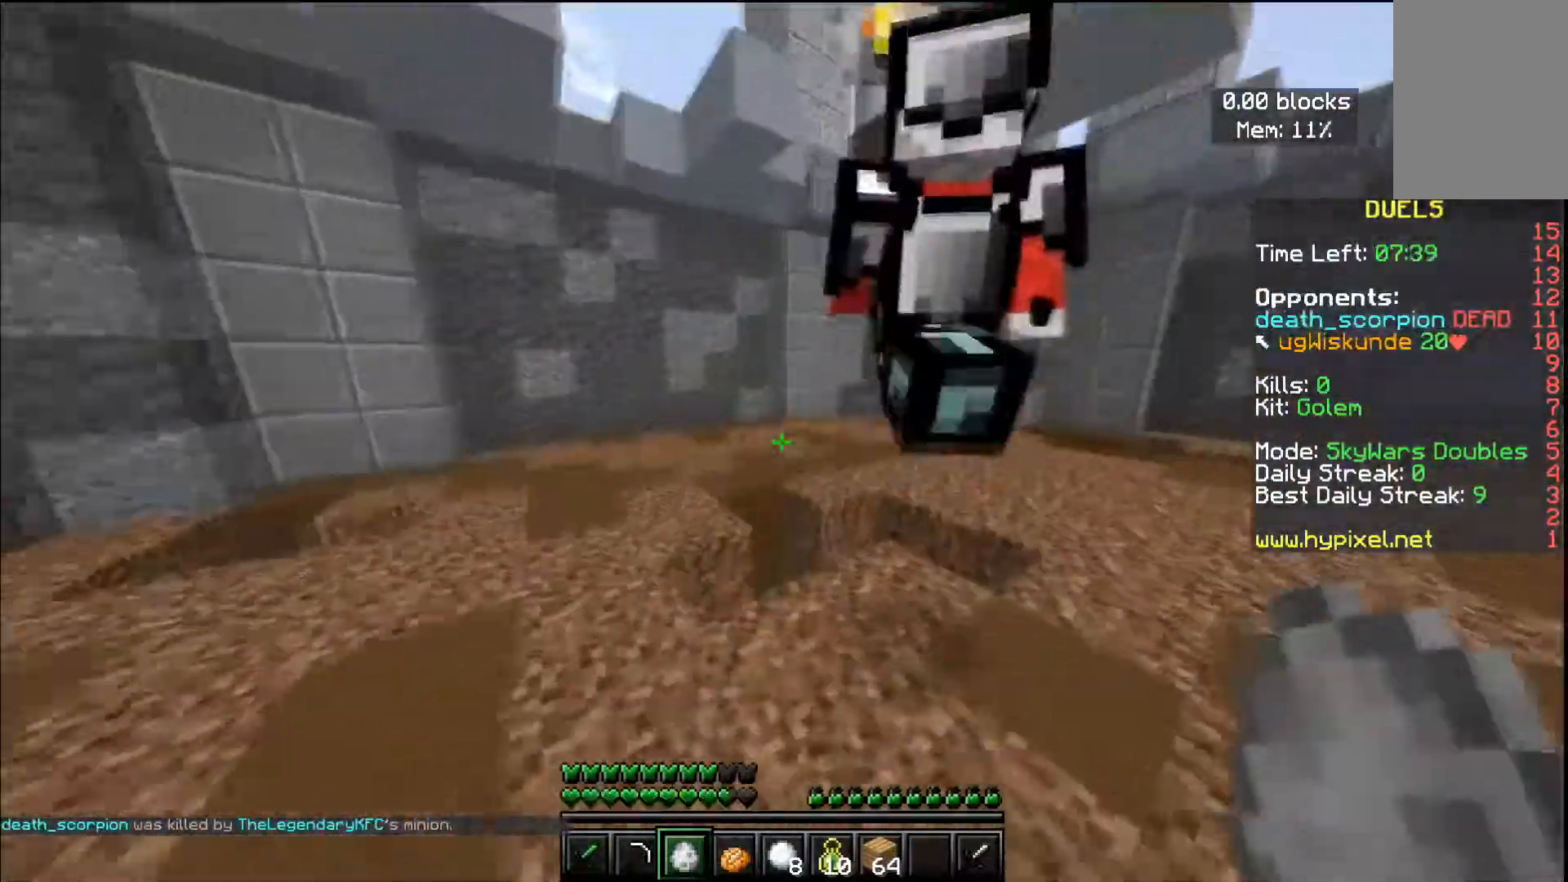
{"keys": ["space", "w"], "mouse": [], "events": [[417, "space", "down"]]}
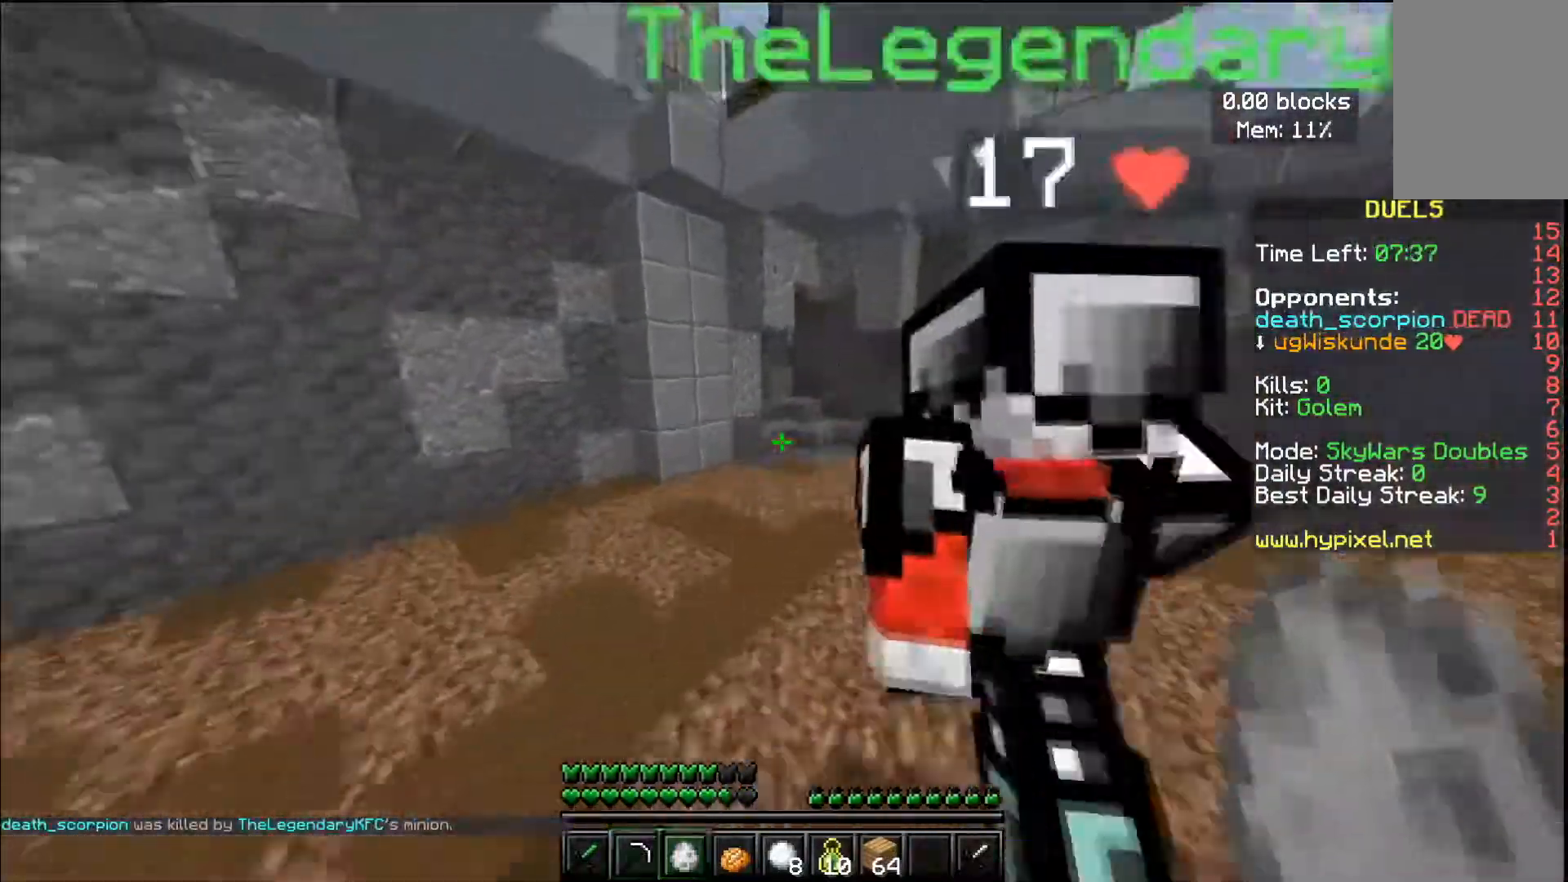
{"keys": ["w"], "mouse": [], "events": [[200, "space", "up"]]}
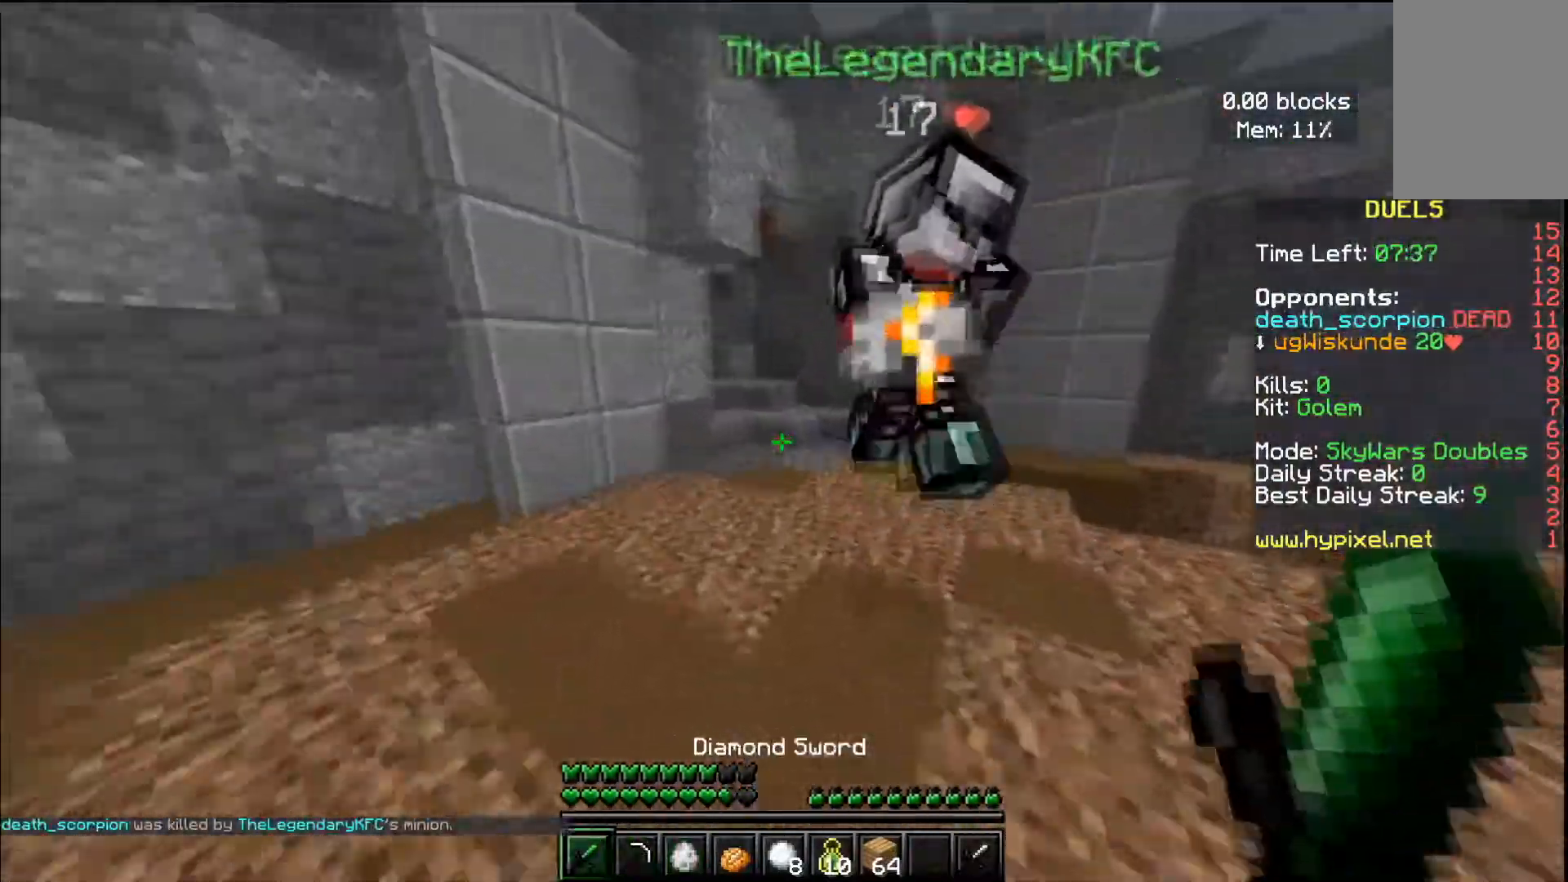
{"keys": ["d", "w"], "mouse": [], "events": [[67, "space", "down"], [317, "d", "down"], [417, "space", "up"]]}
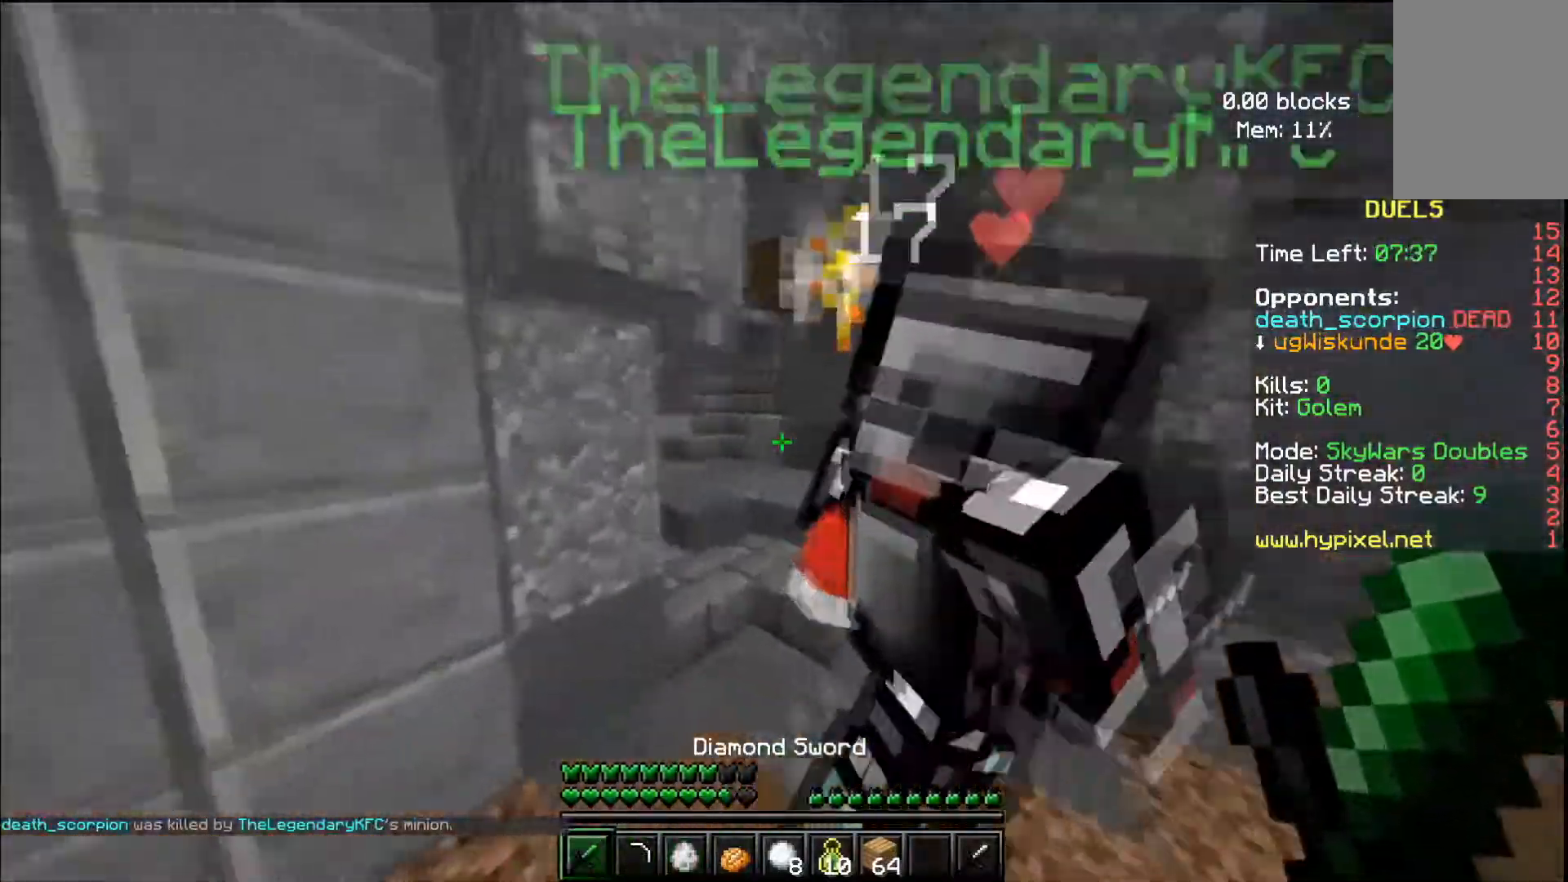
{"keys": ["w"], "mouse": [], "events": [[334, "d", "up"]]}
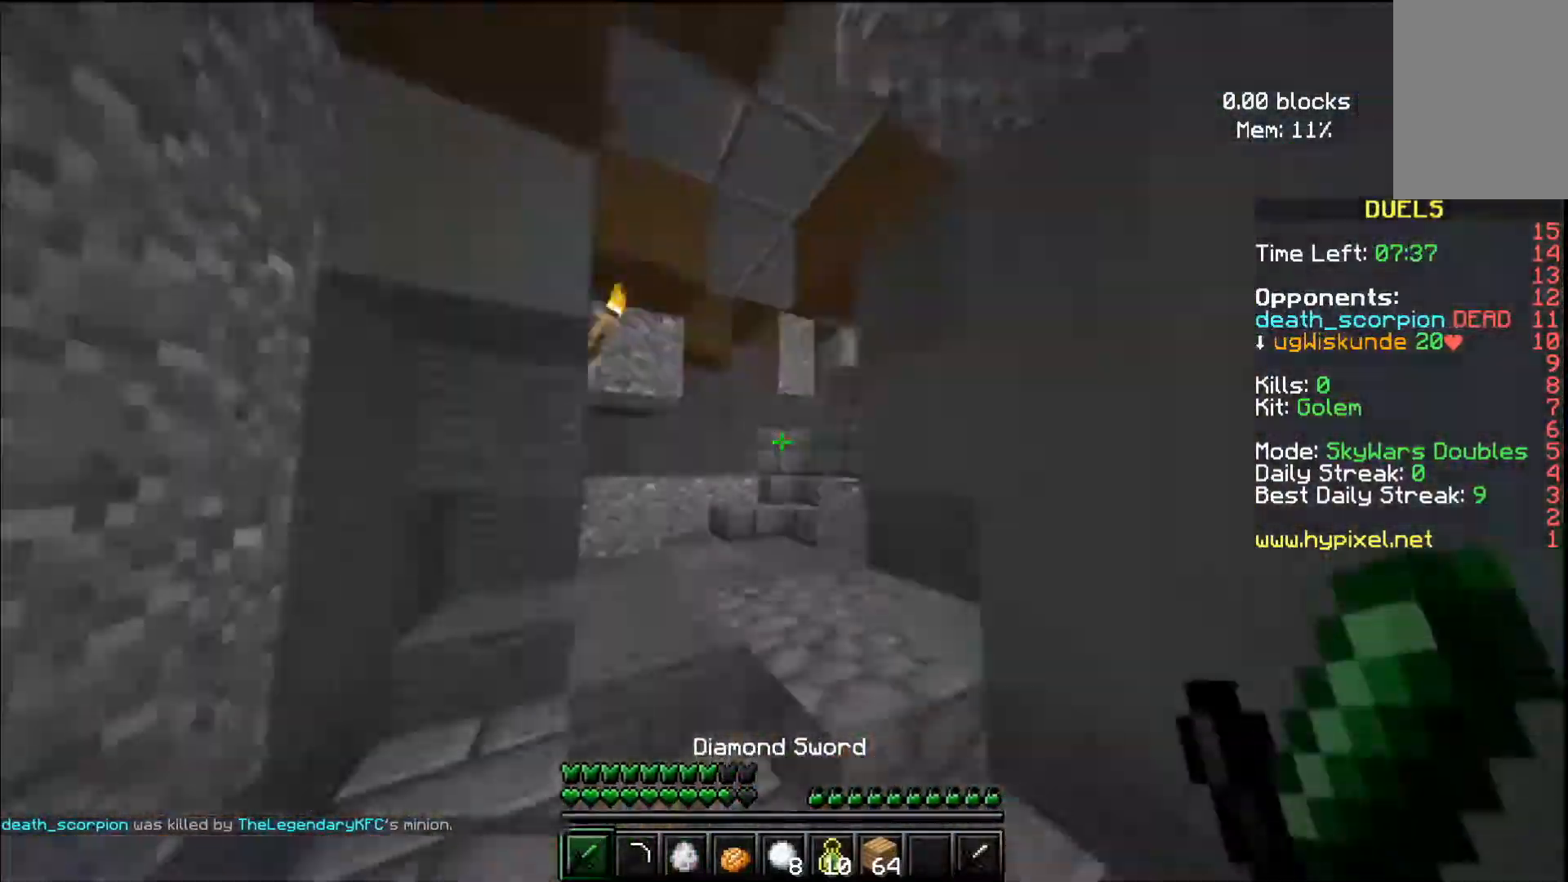
{"keys": ["a", "w"], "mouse": [], "events": [[467, "a", "down"]]}
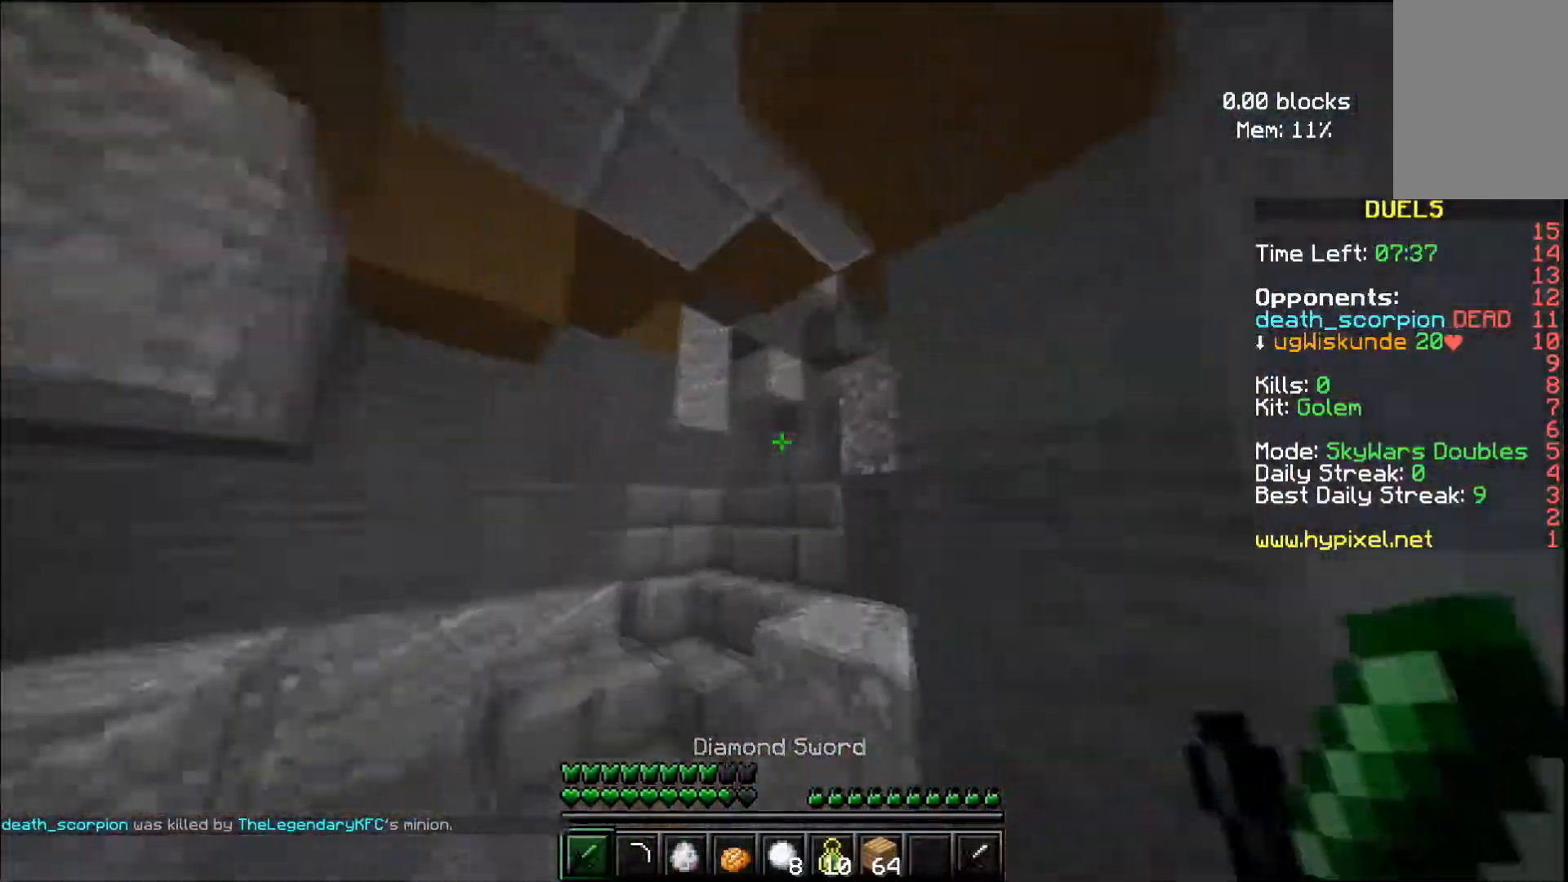
{"keys": ["a", "w"], "mouse": [], "events": []}
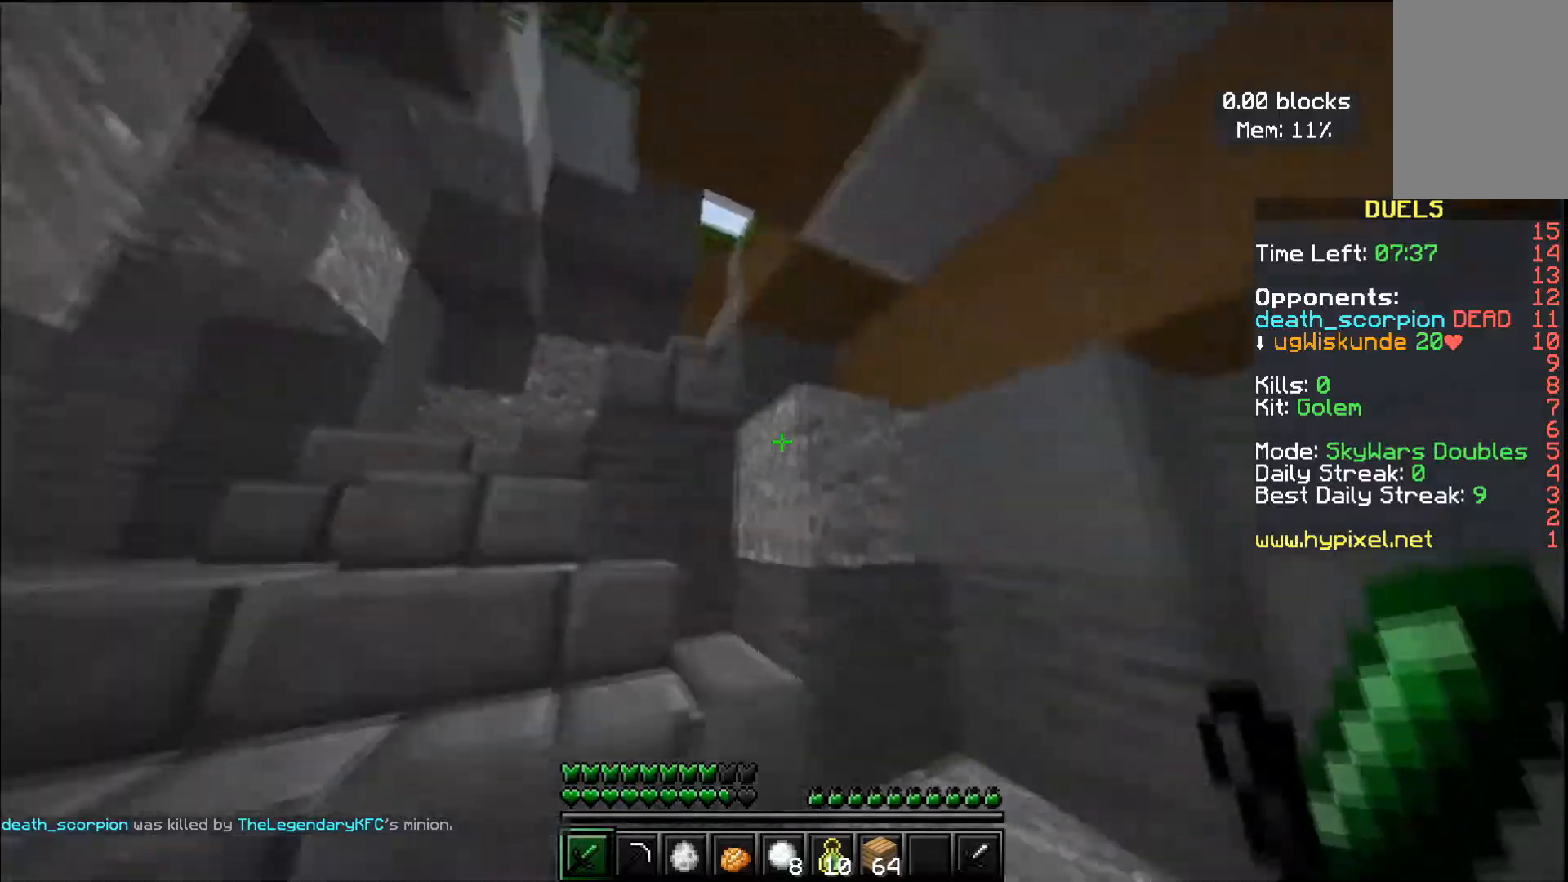
{"keys": ["a", "w"], "mouse": [], "events": []}
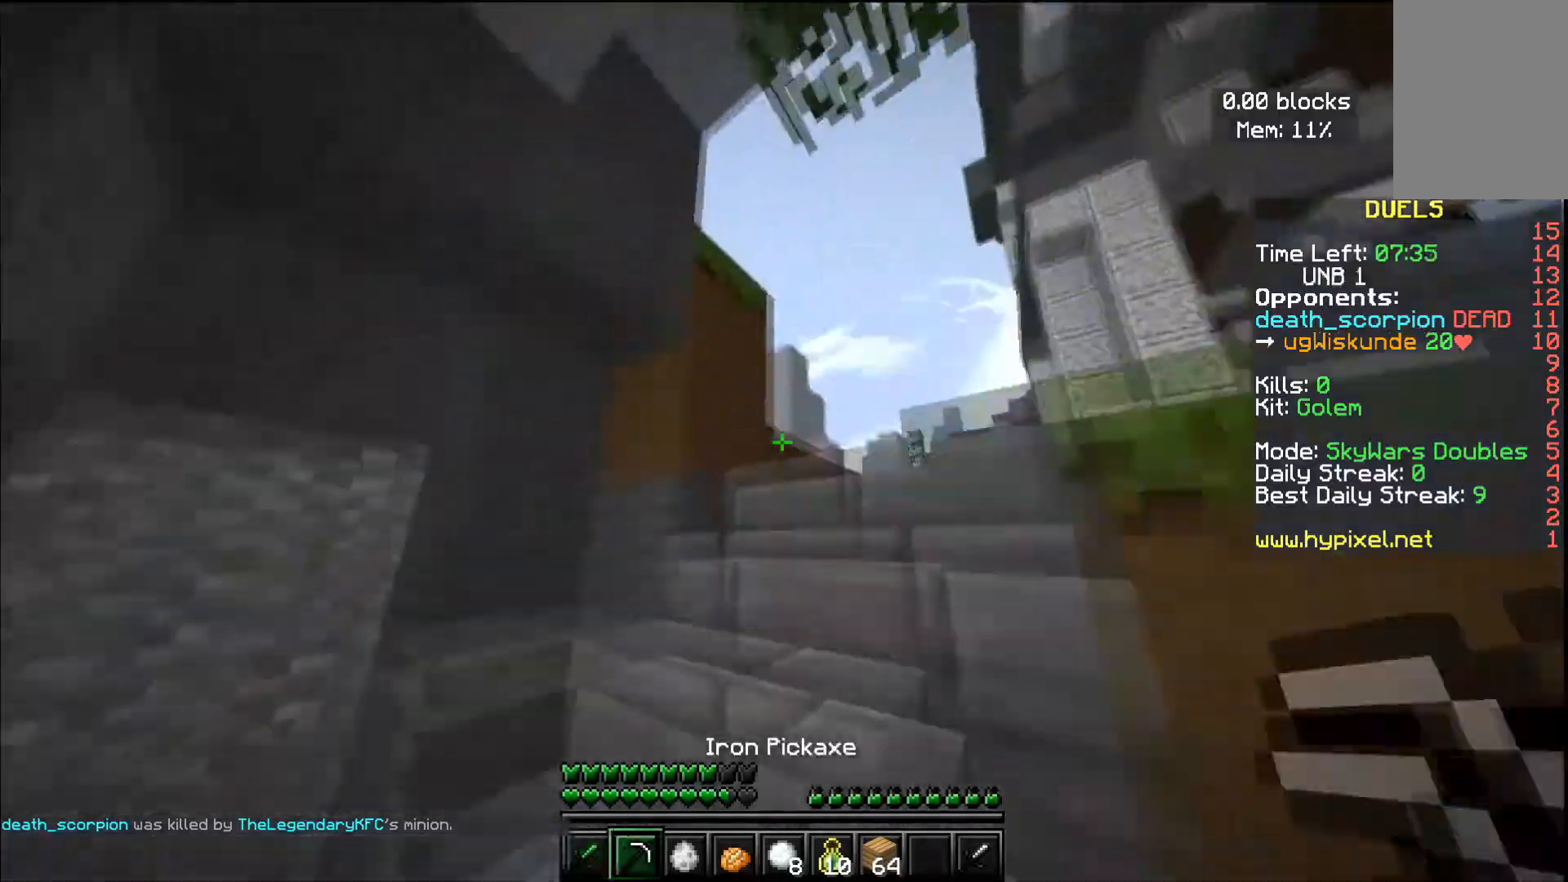
{"keys": ["w"], "mouse": [], "events": [[384, "a", "up"]]}
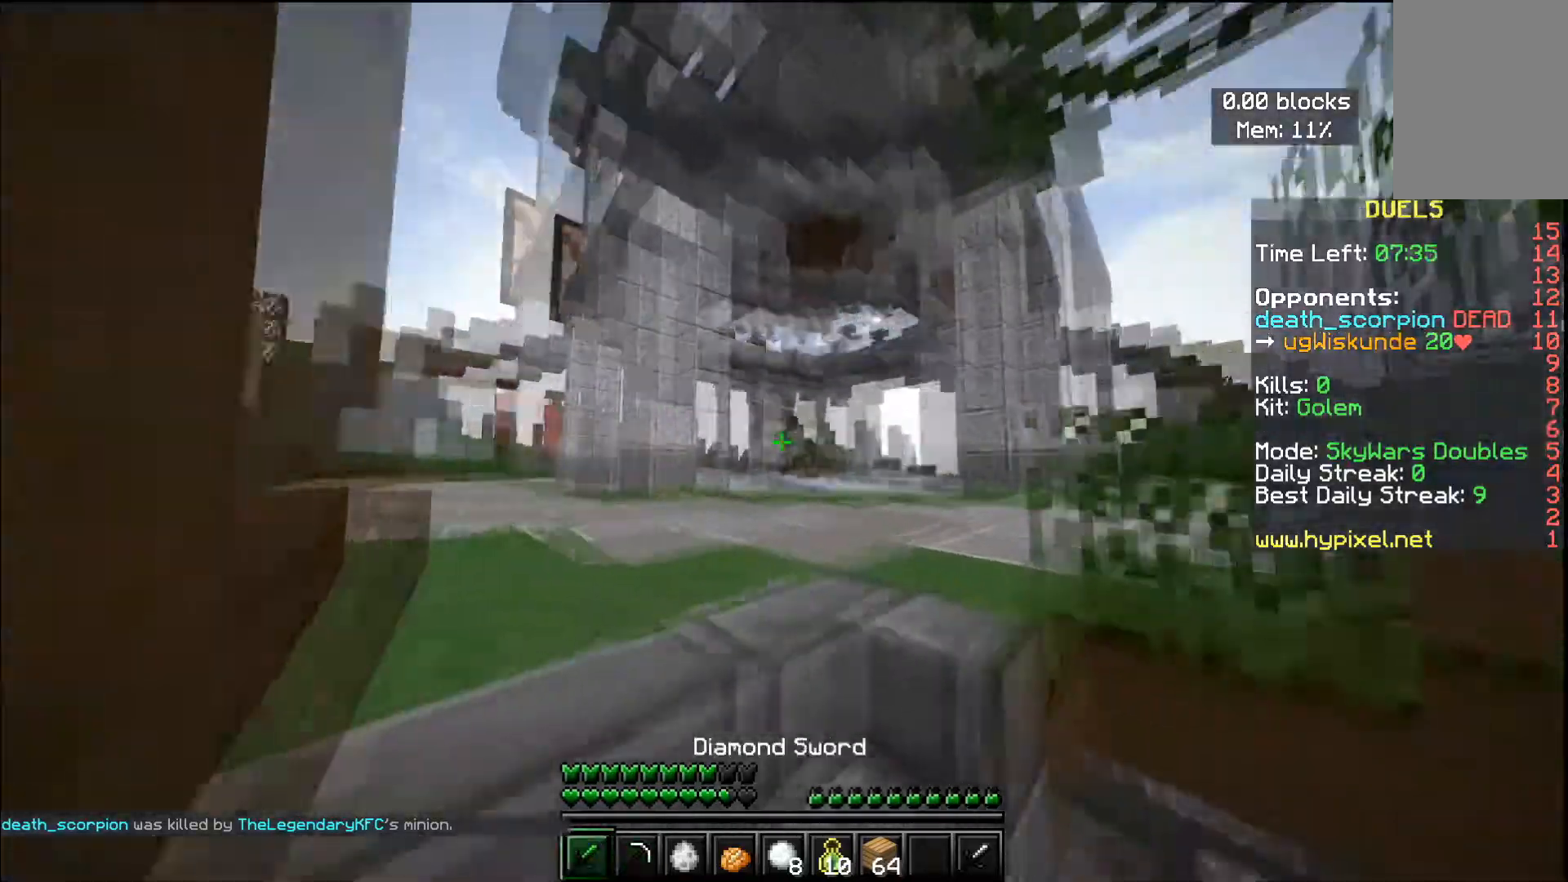
{"keys": ["a", "w"], "mouse": [], "events": [[217, "a", "down"]]}
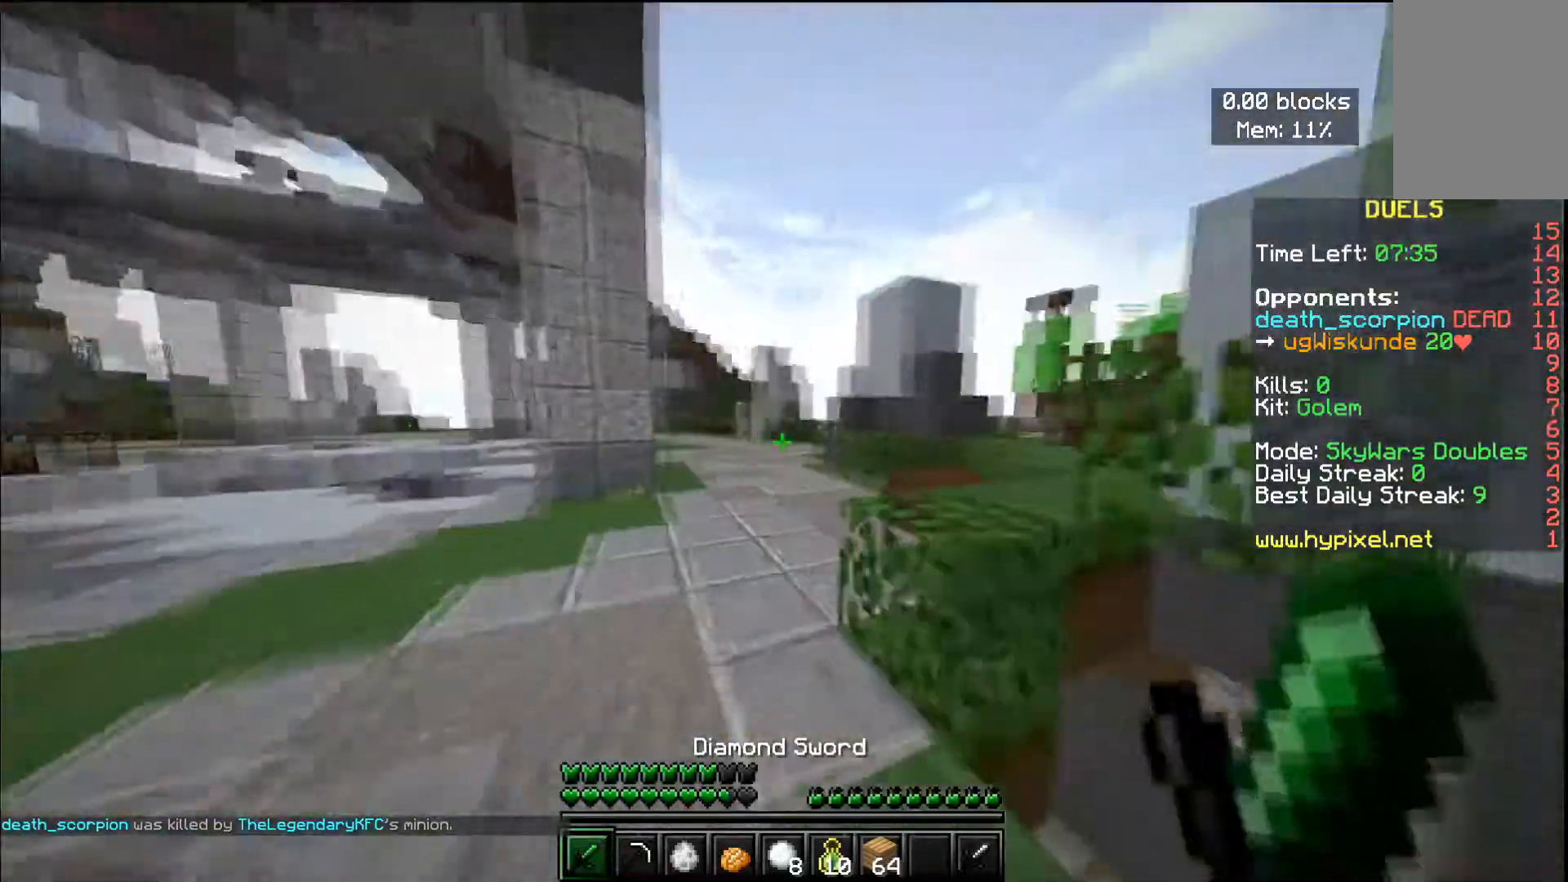
{"keys": ["w"], "mouse": [], "events": [[17, "a", "up"]]}
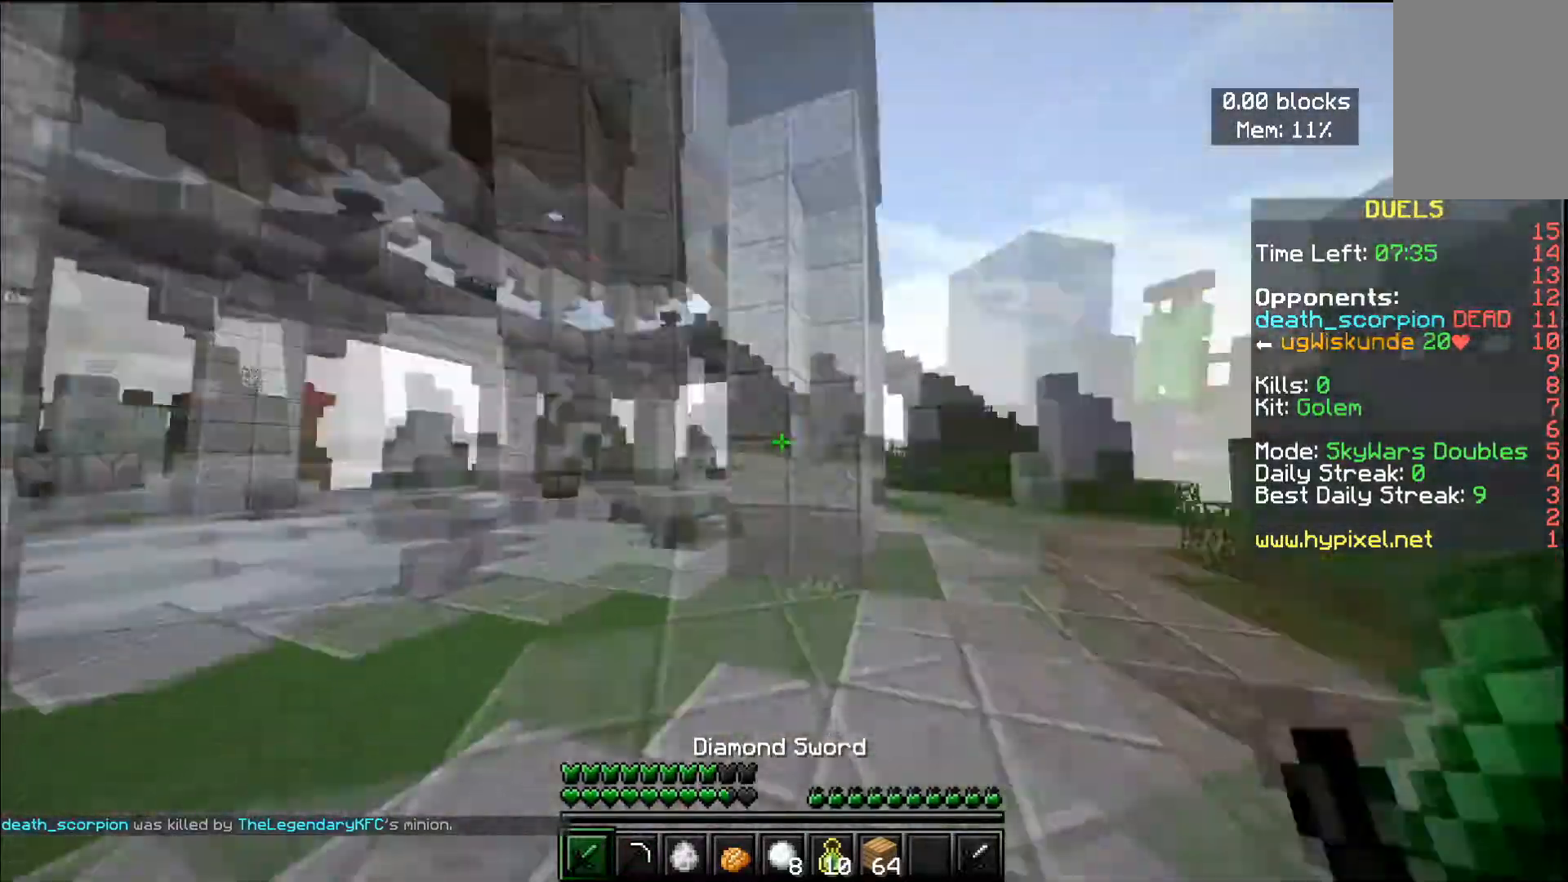
{"keys": ["d", "space", "w"], "mouse": [], "events": [[17, "space", "down"], [50, "space", "up"], [67, "space", "down"], [167, "d", "down"]]}
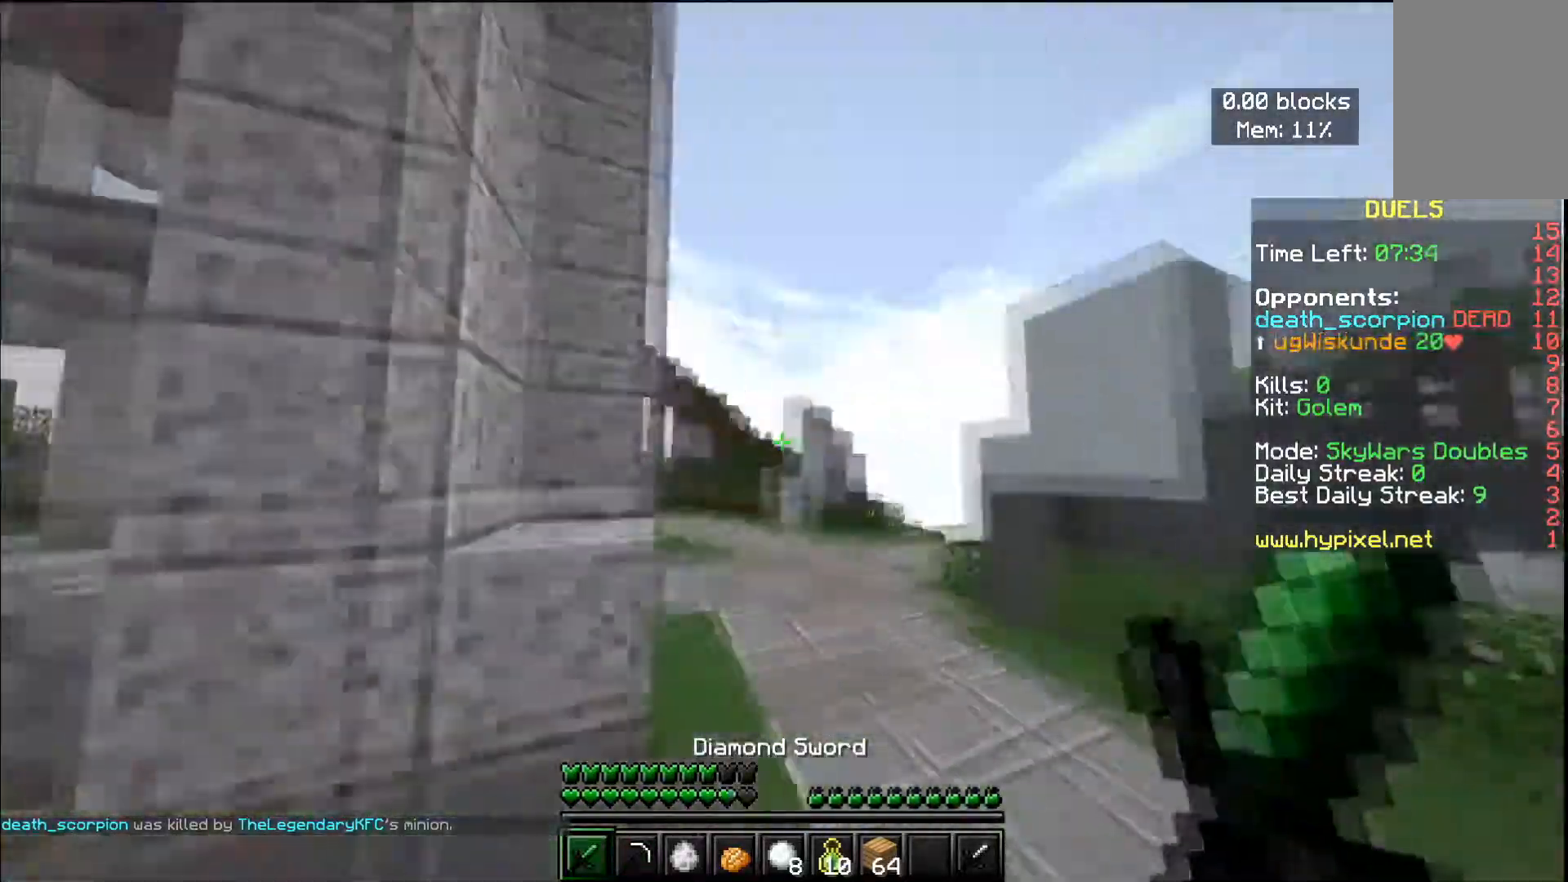
{"keys": ["d", "w"], "mouse": [], "events": [[67, "space", "up"]]}
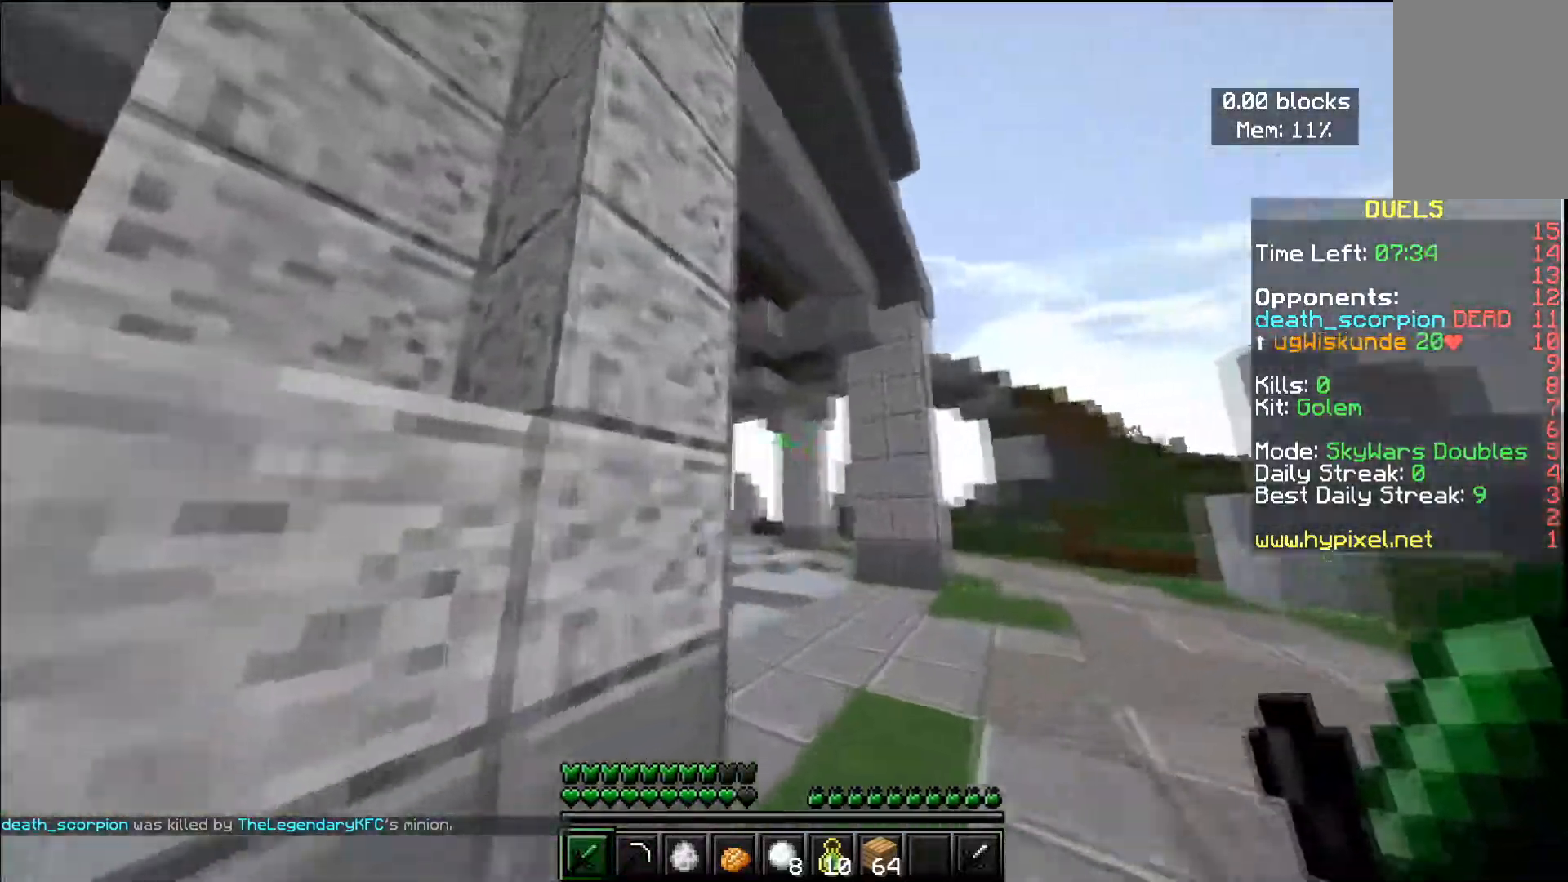
{"keys": ["d", "space", "w"], "mouse": [], "events": [[100, "space", "down"]]}
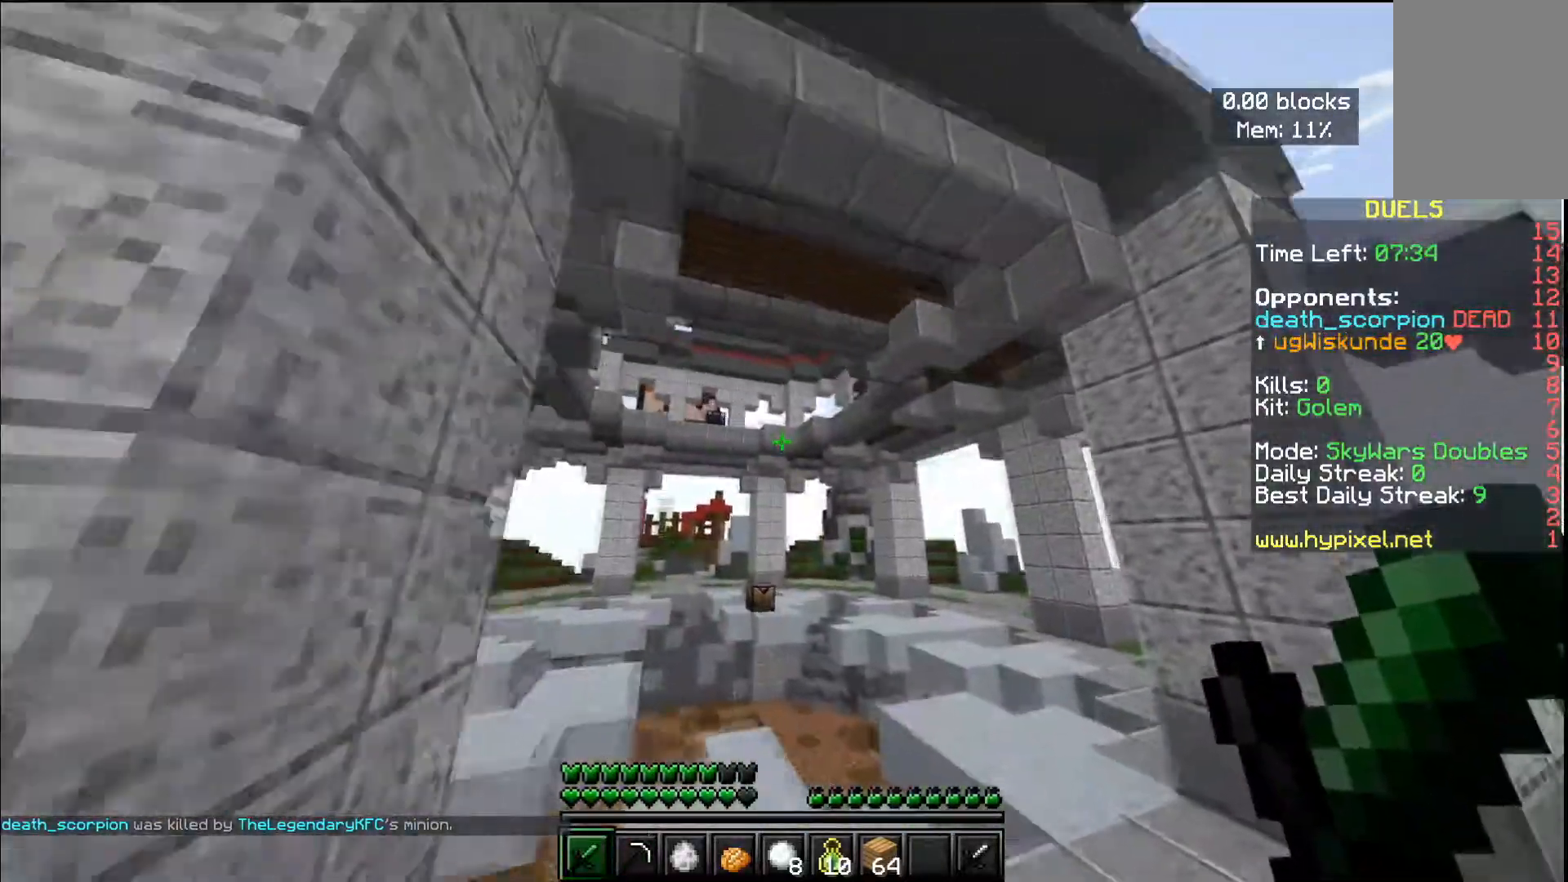
{"keys": ["space", "w"], "mouse": [], "events": [[200, "space", "up"], [400, "d", "up"], [500, "space", "down"]]}
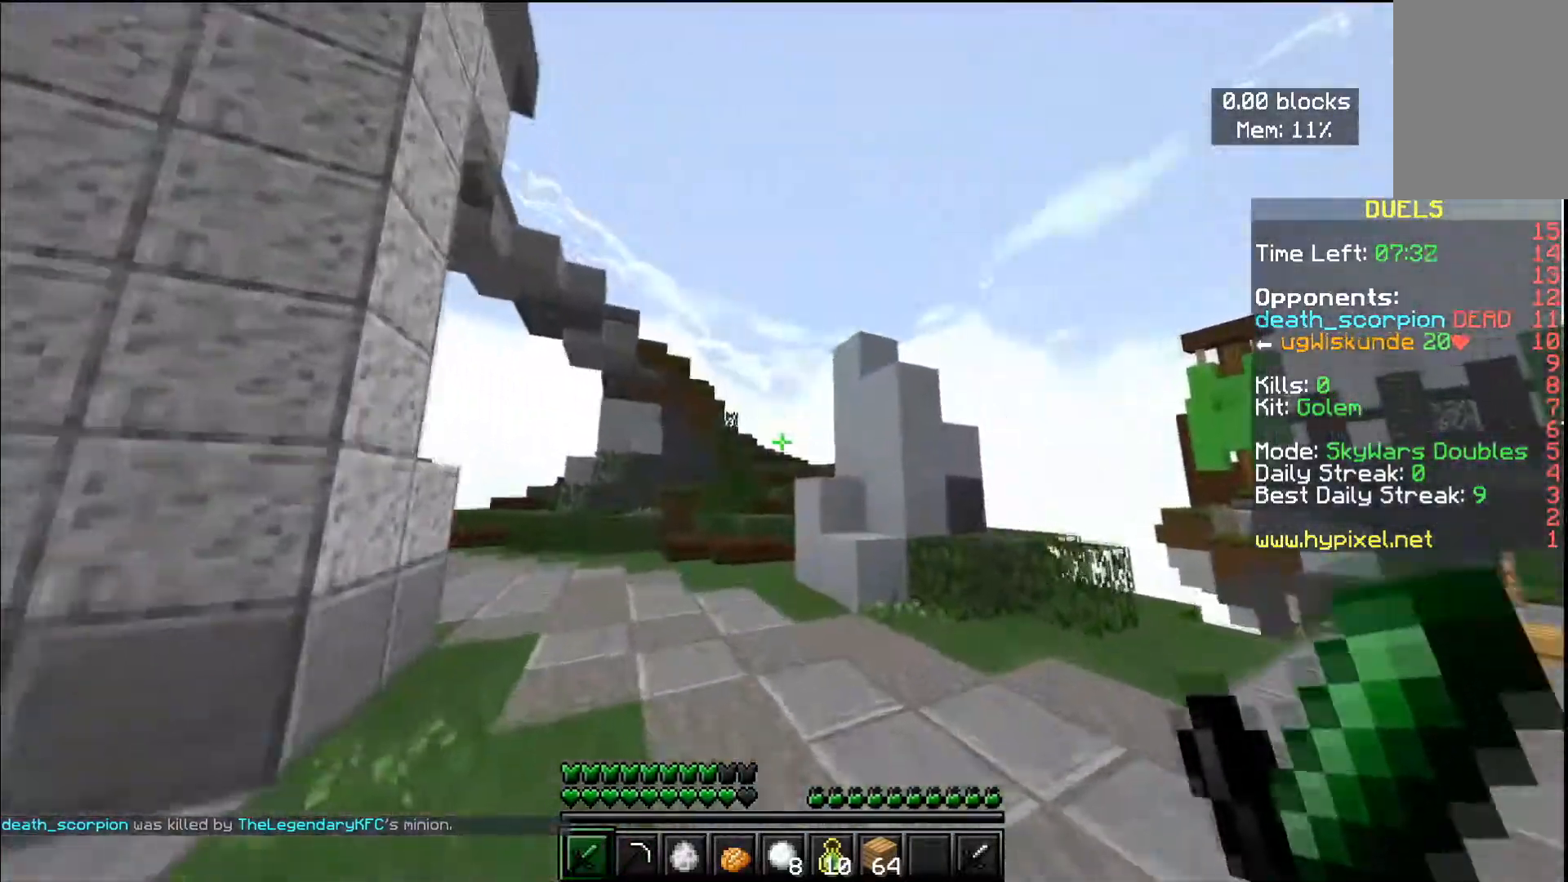
{"keys": ["w"], "mouse": [], "events": [[234, "a", "down"], [301, "space", "up"], [351, "a", "up"]]}
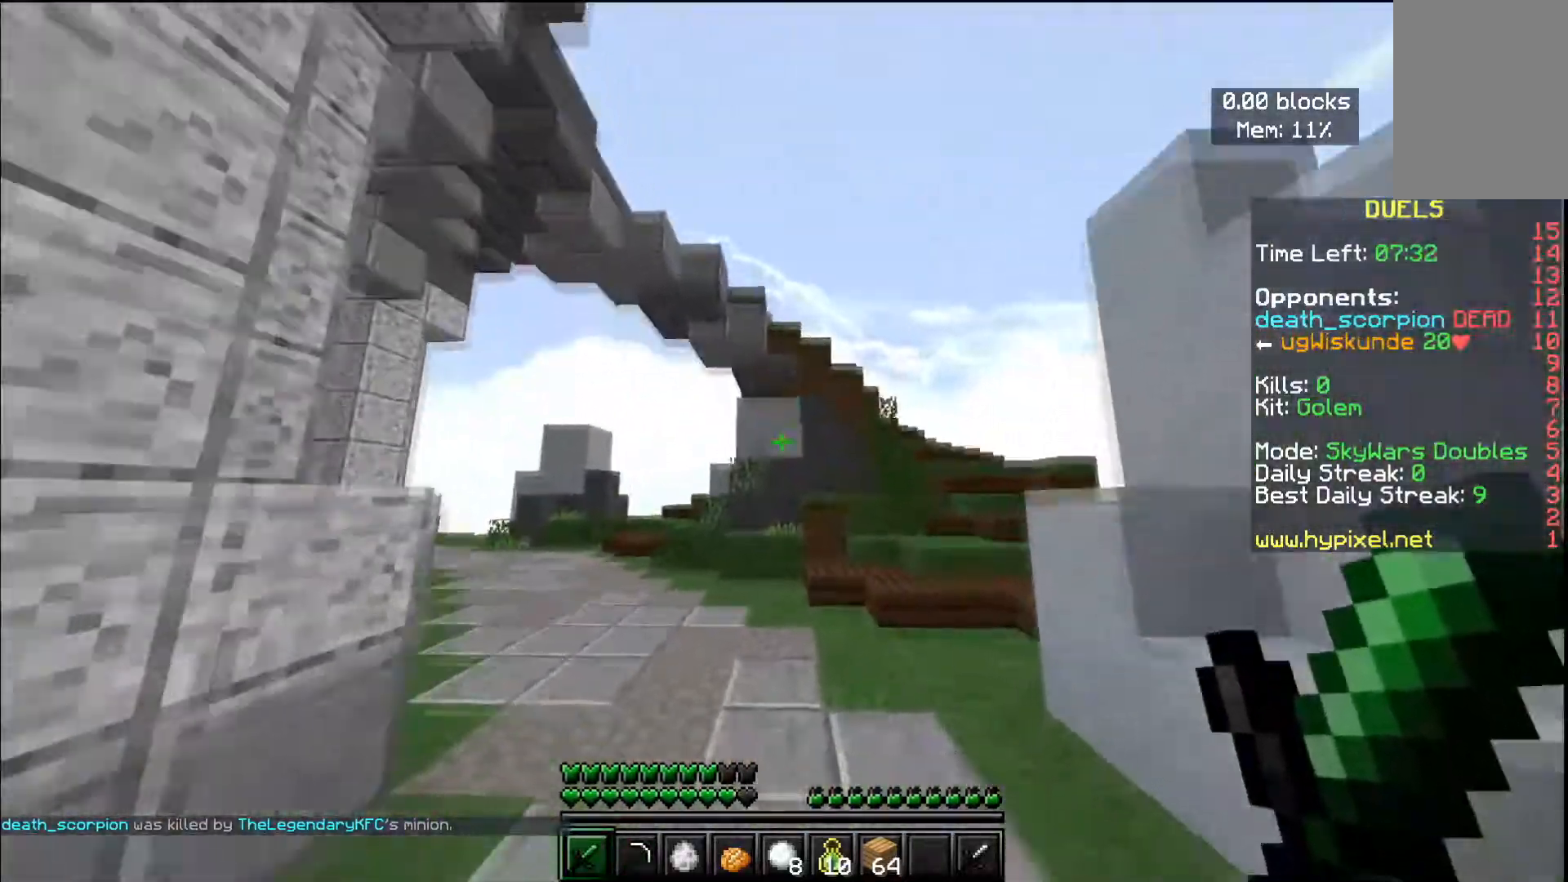
{"keys": ["d", "space", "w"], "mouse": [], "events": [[67, "d", "down"], [317, "space", "down"]]}
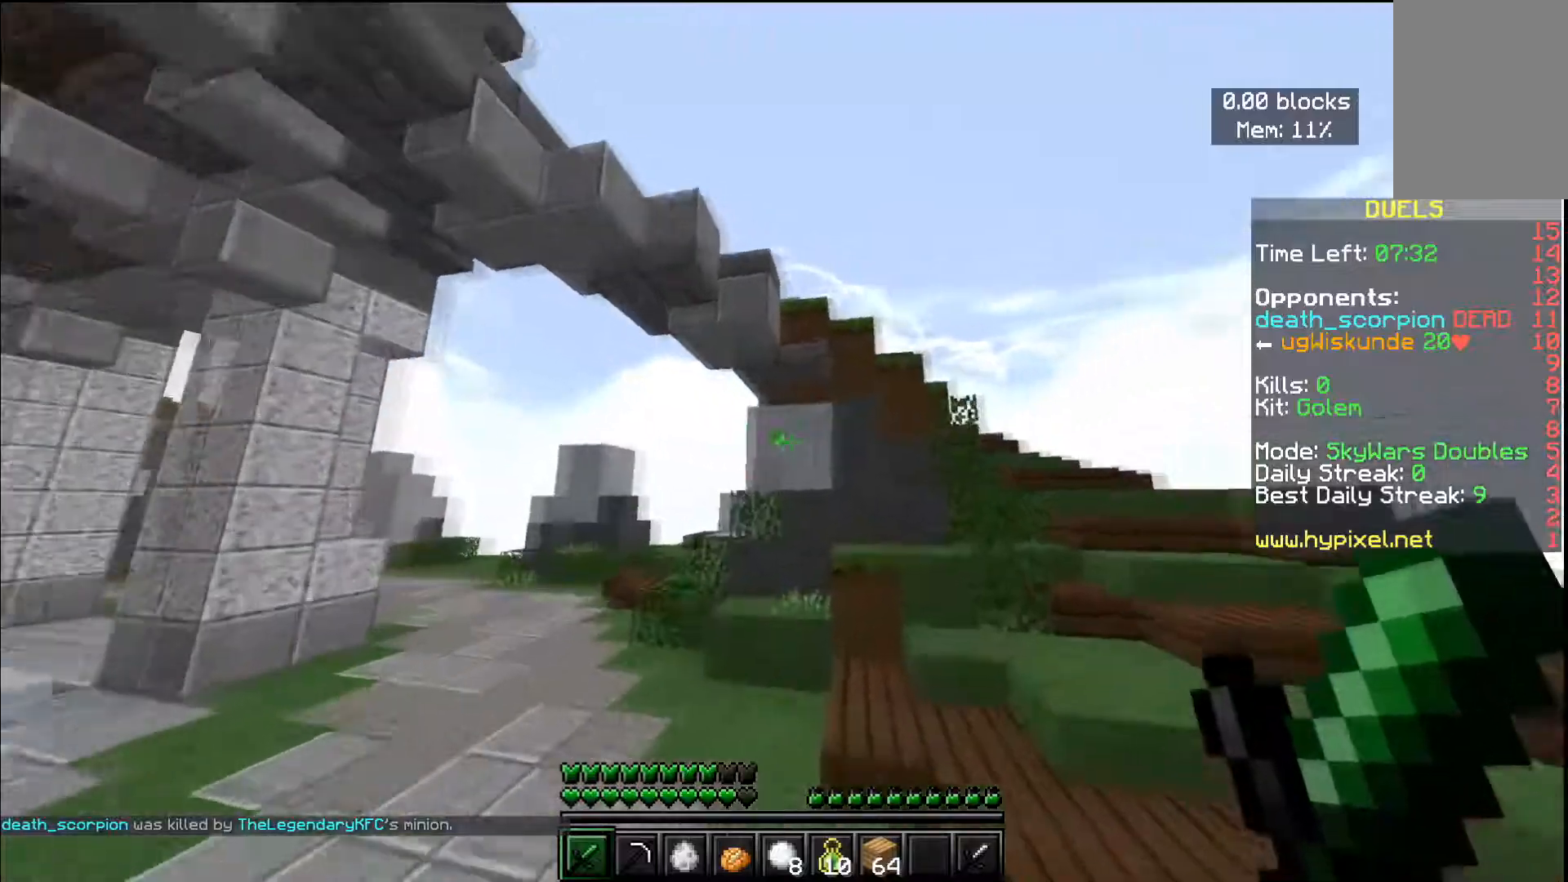
{"keys": ["w"], "mouse": [], "events": [[217, "space", "up"], [367, "d", "up"]]}